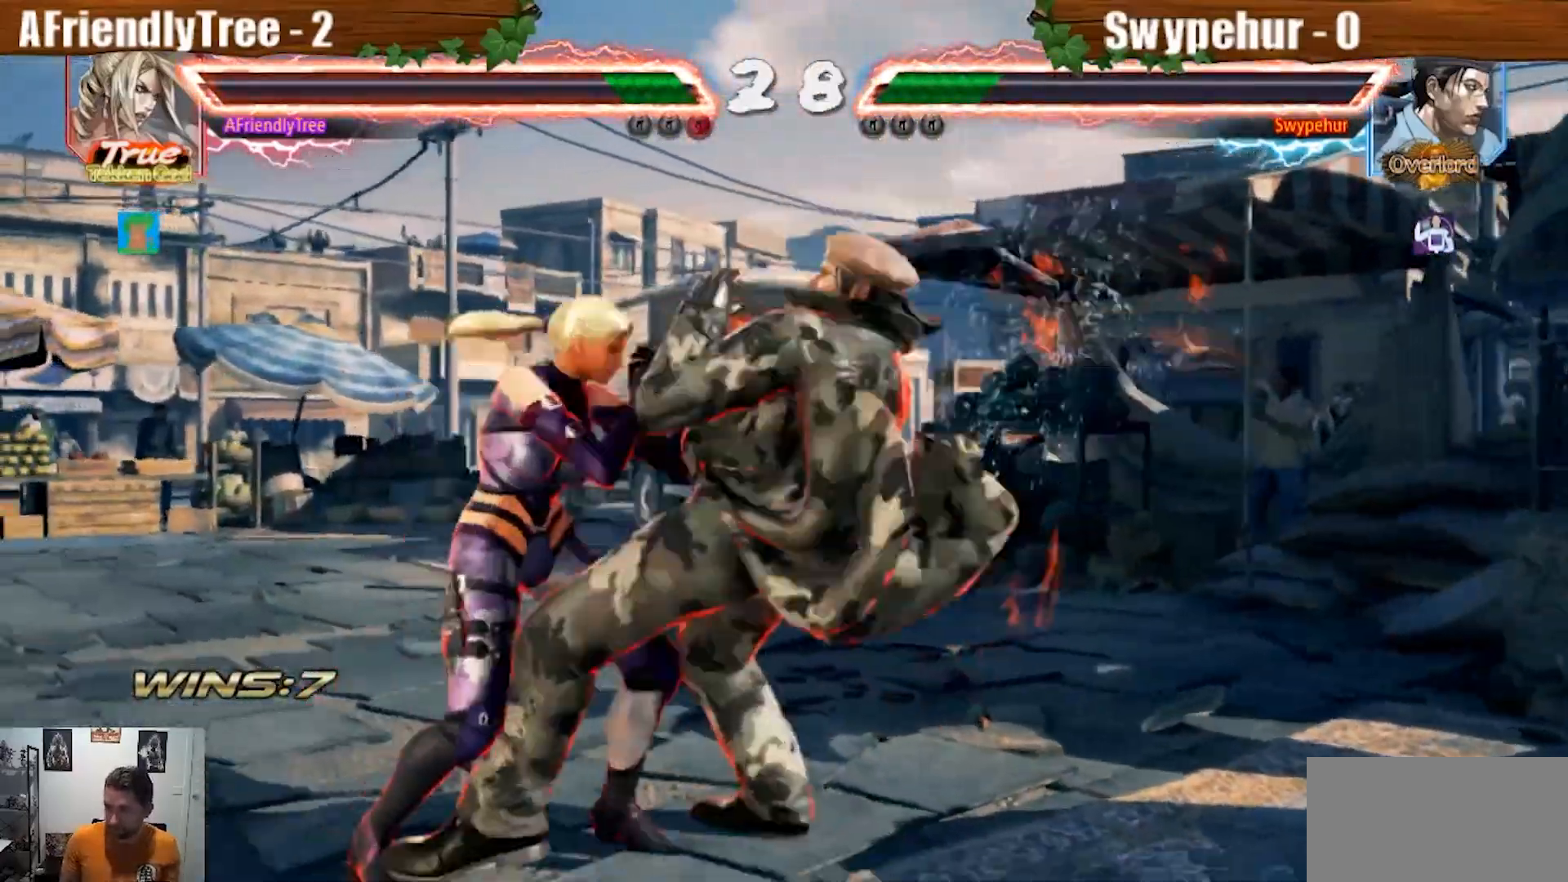
Gameplay with a controller (arcade stick); each line is a JSON object with the inputs held at the frame after it (dt_ms = milliseconds from this image to that frame). "events" lists button and stick changes between this image and that frame as [ms after this image, input, new state], when the widget could be followed in between. Not read: L3 R3.
{"dt_ms": 500, "buttons": [], "left_stick": "center", "events": [[33, "SQUARE", "up"], [33, "TRIANGLE", "down"], [267, "left_stick", "up"], [367, "TRIANGLE", "up"], [367, "left_stick", "center"]]}
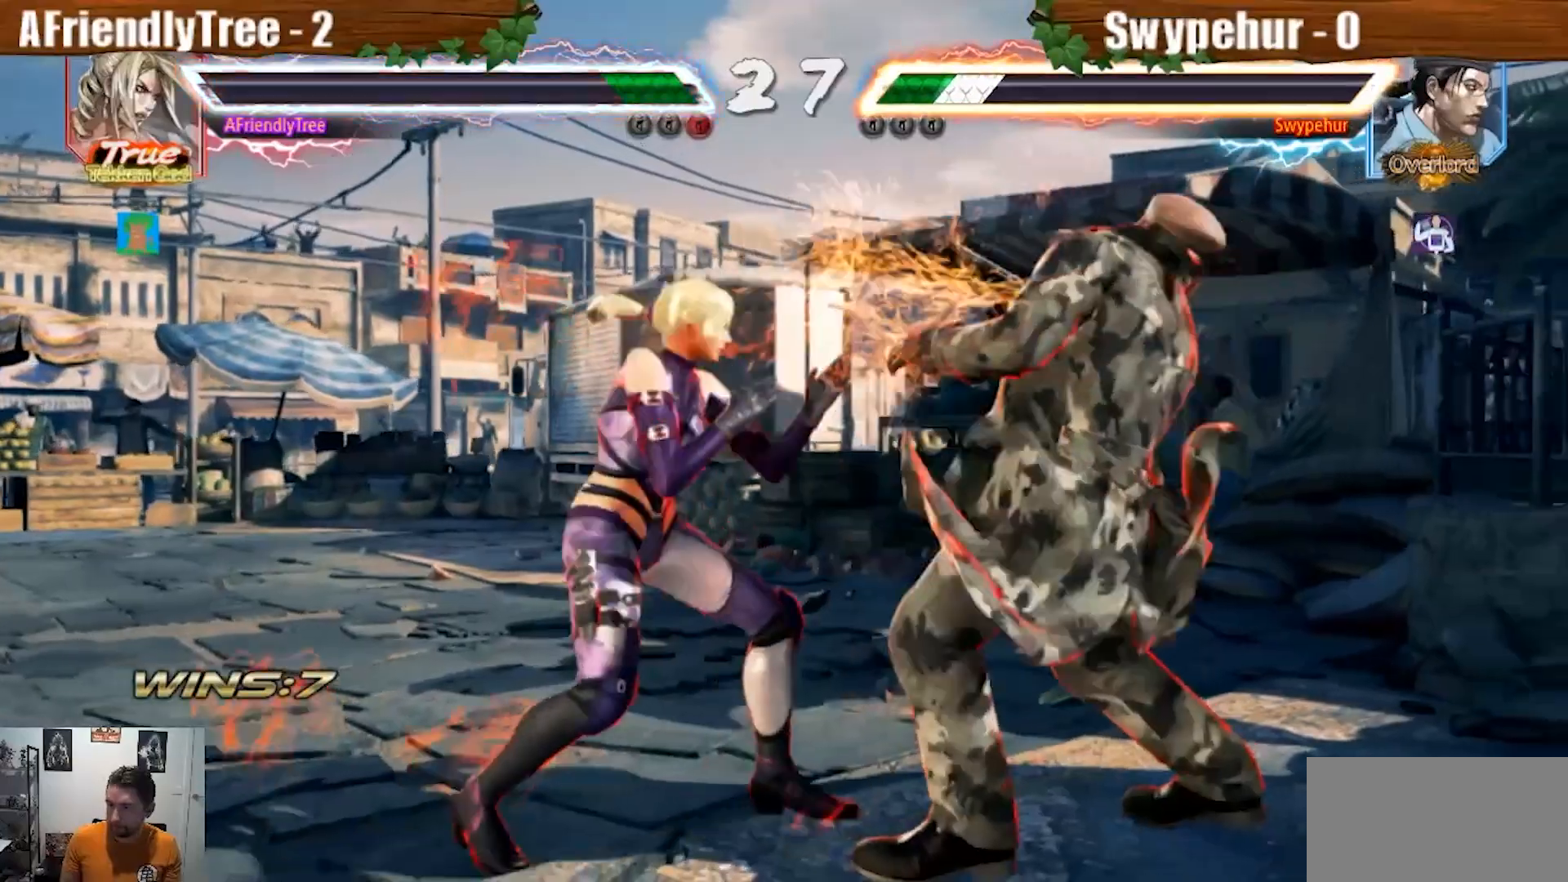
{"dt_ms": 500, "buttons": ["SQUARE"], "left_stick": "right", "events": [[67, "SQUARE", "down"], [200, "left_stick", "right"], [233, "SQUARE", "up"], [467, "SQUARE", "down"]]}
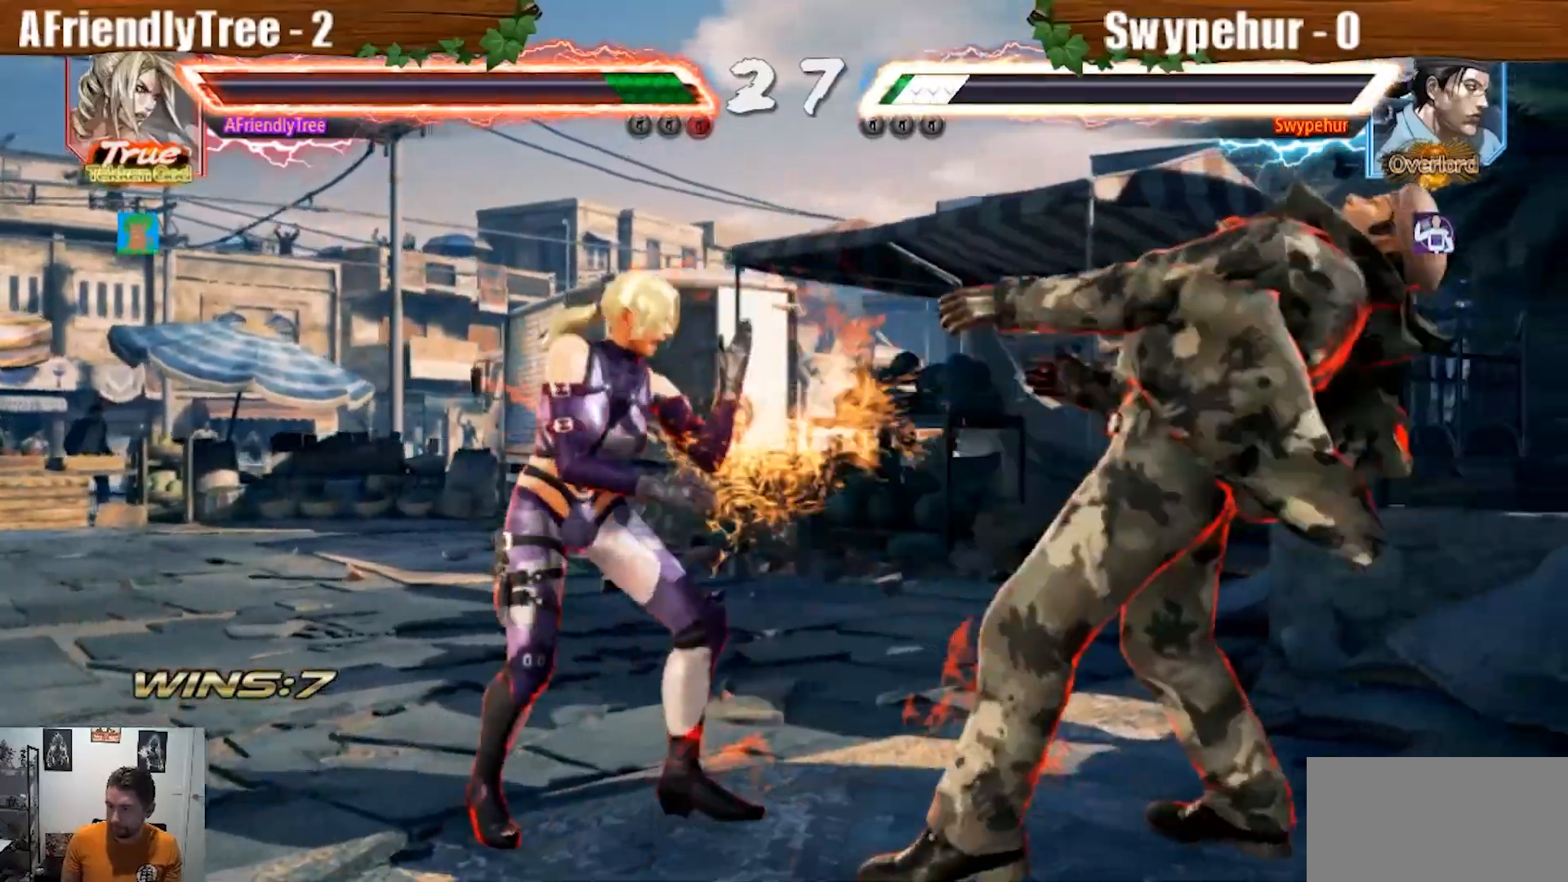
{"dt_ms": 500, "buttons": [], "left_stick": "center", "events": [[433, "left_stick", "center"], [467, "SQUARE", "up"]]}
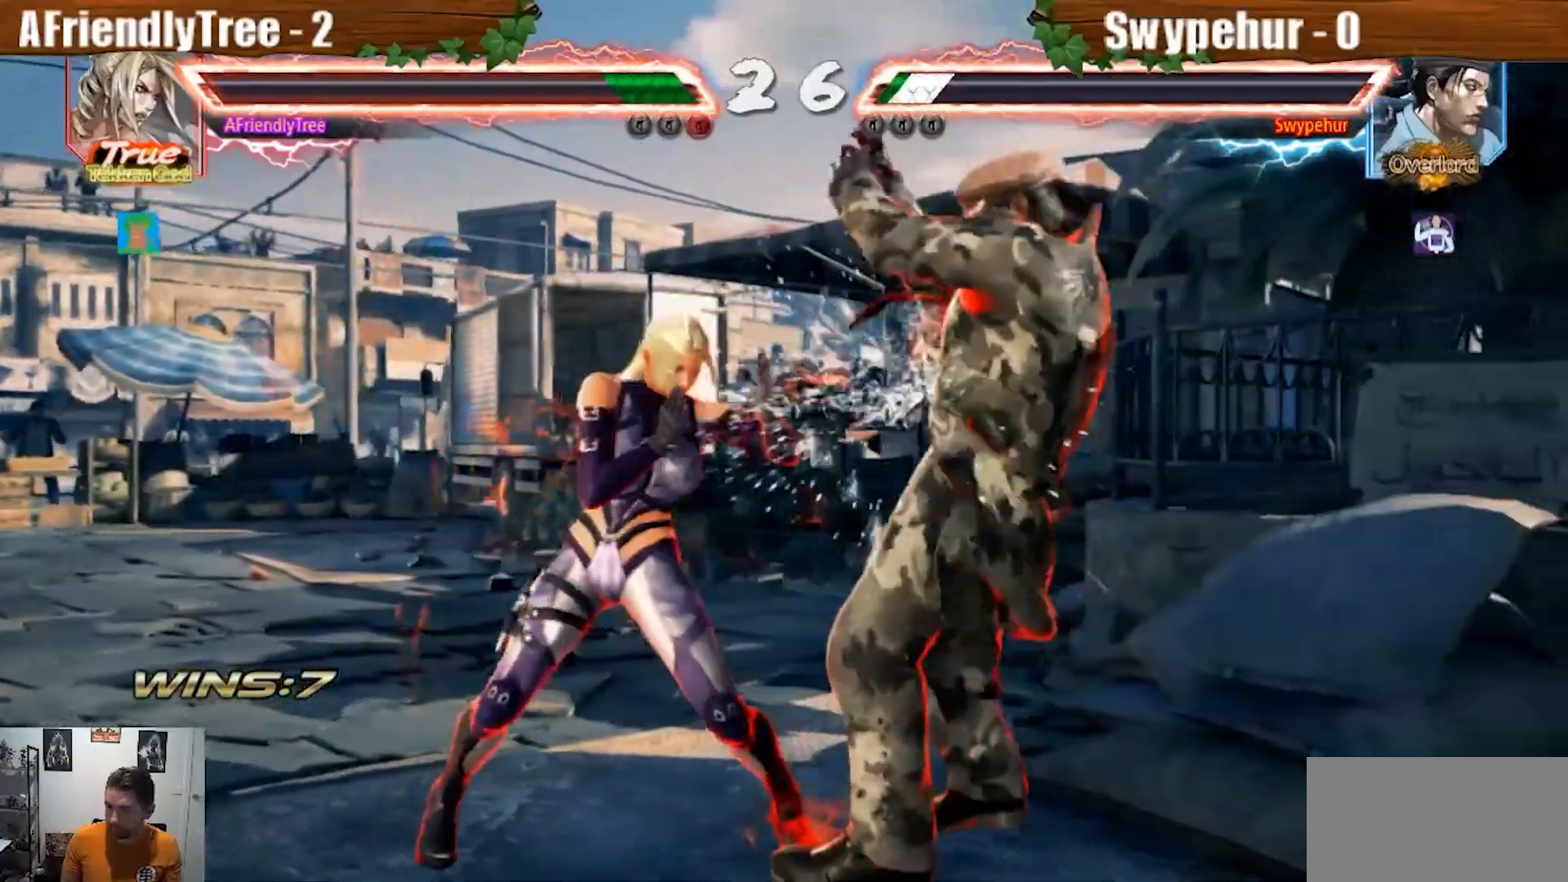
{"dt_ms": 500, "buttons": ["CROSS", "TRIANGLE"], "left_stick": "down-right", "events": [[100, "left_stick", "right"], [133, "CROSS", "down"], [133, "TRIANGLE", "down"], [400, "left_stick", "down-right"]]}
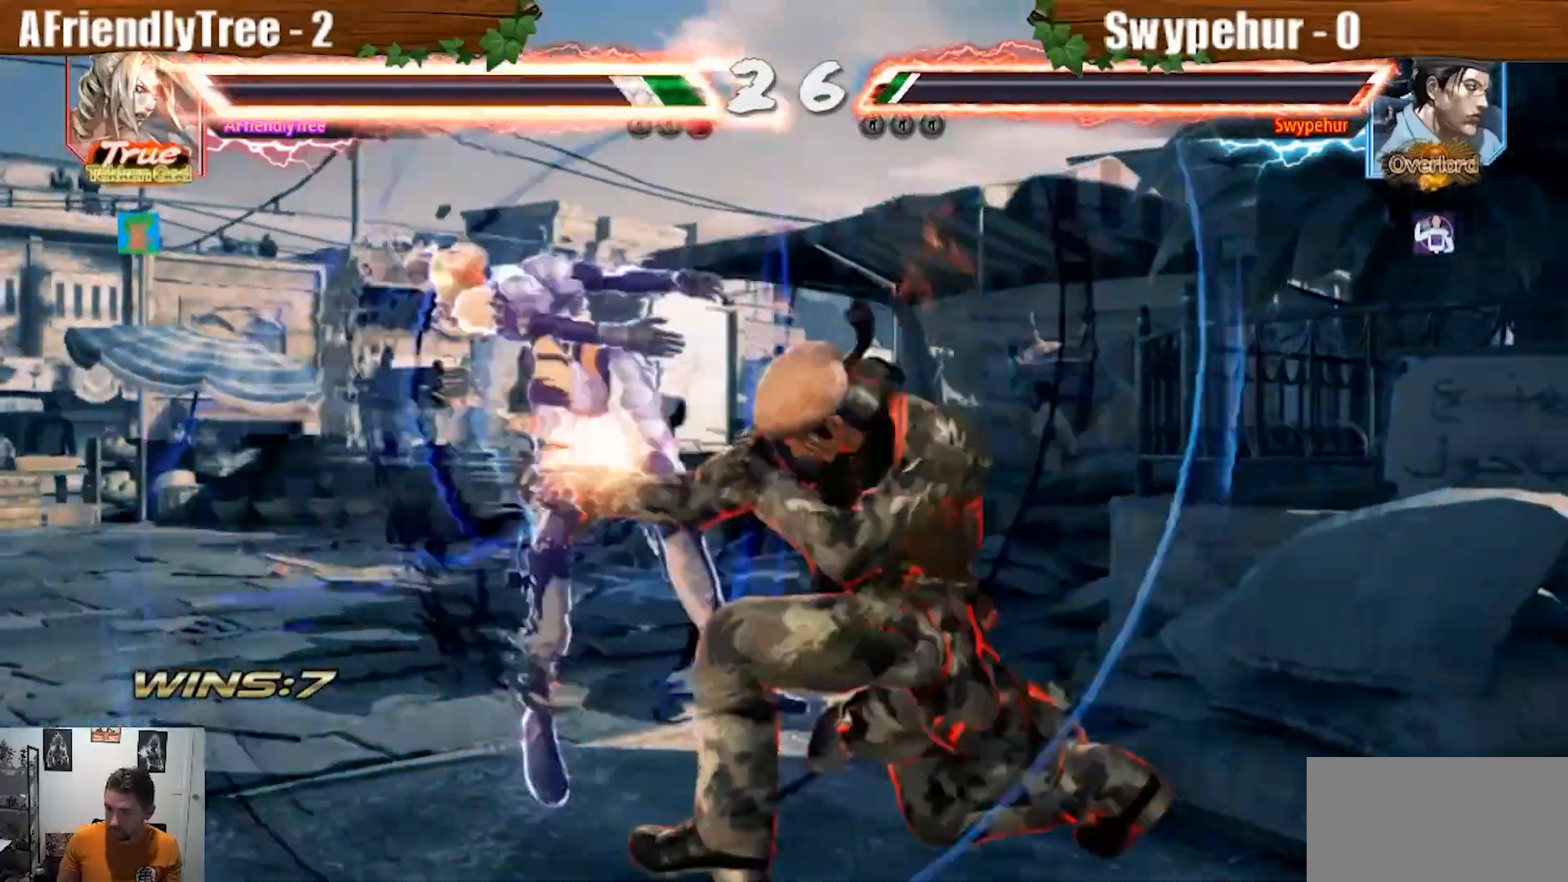
{"dt_ms": 500, "buttons": ["CROSS", "TRIANGLE"], "left_stick": "center", "events": [[433, "left_stick", "center"]]}
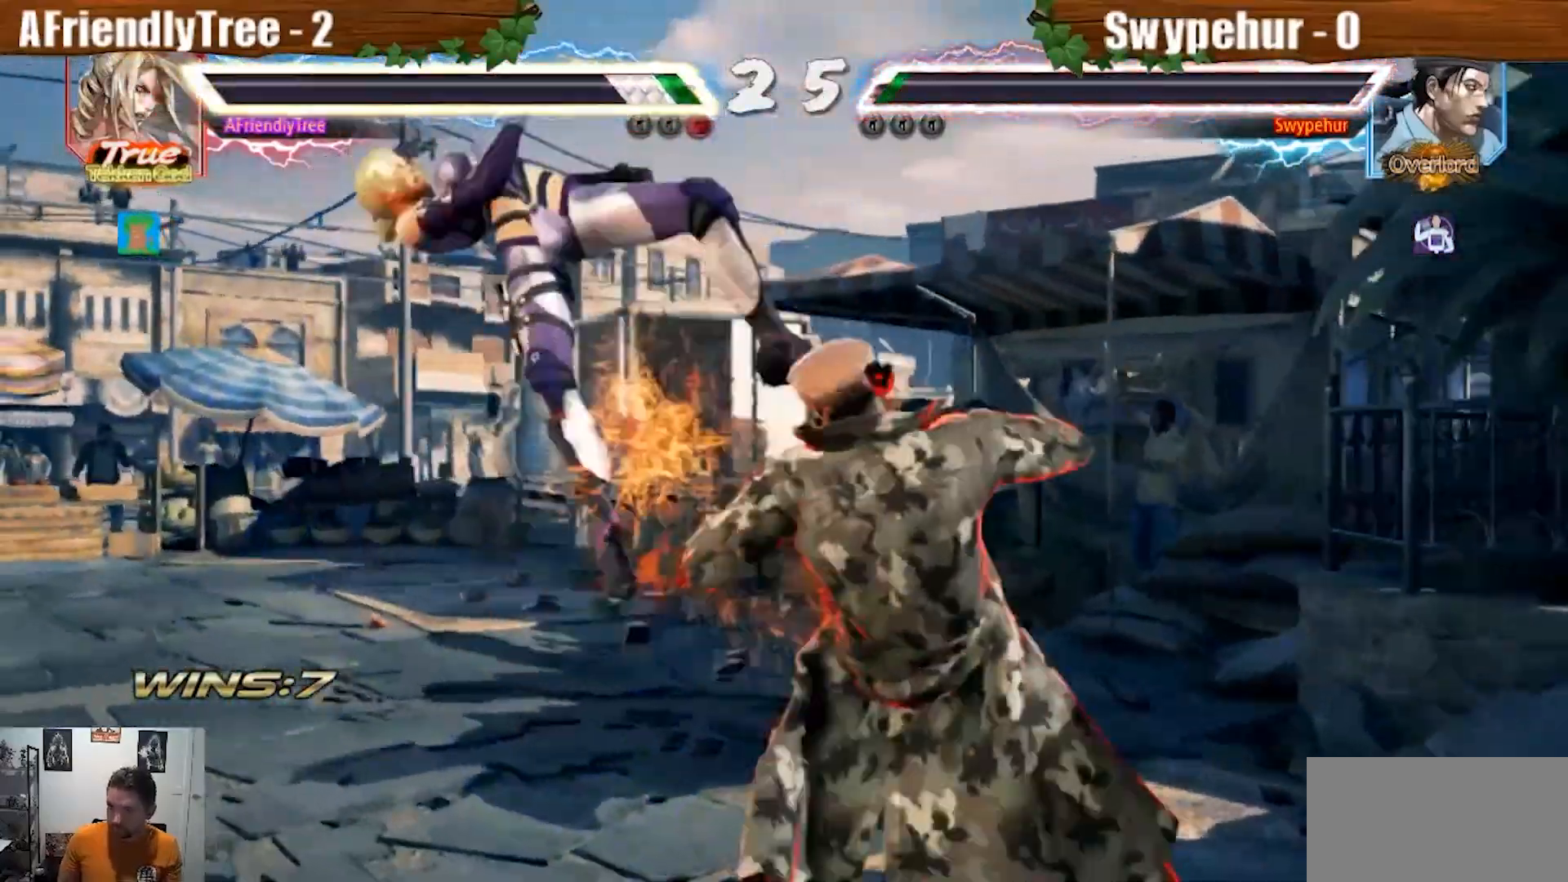
{"dt_ms": 1000, "buttons": [], "left_stick": "center"}
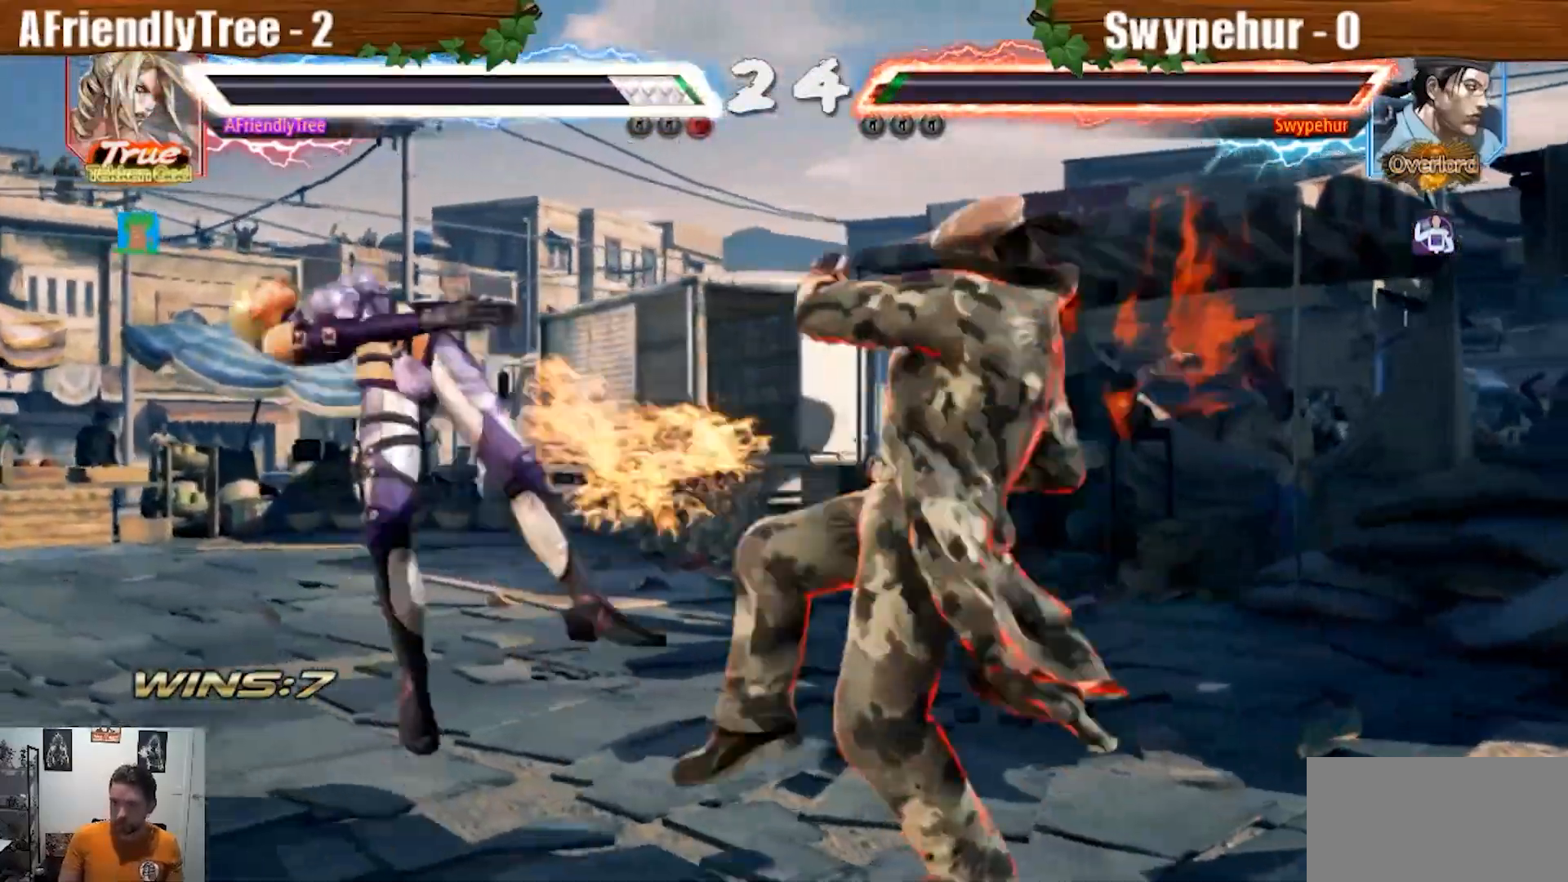
{"dt_ms": 500, "buttons": [], "left_stick": "center", "events": []}
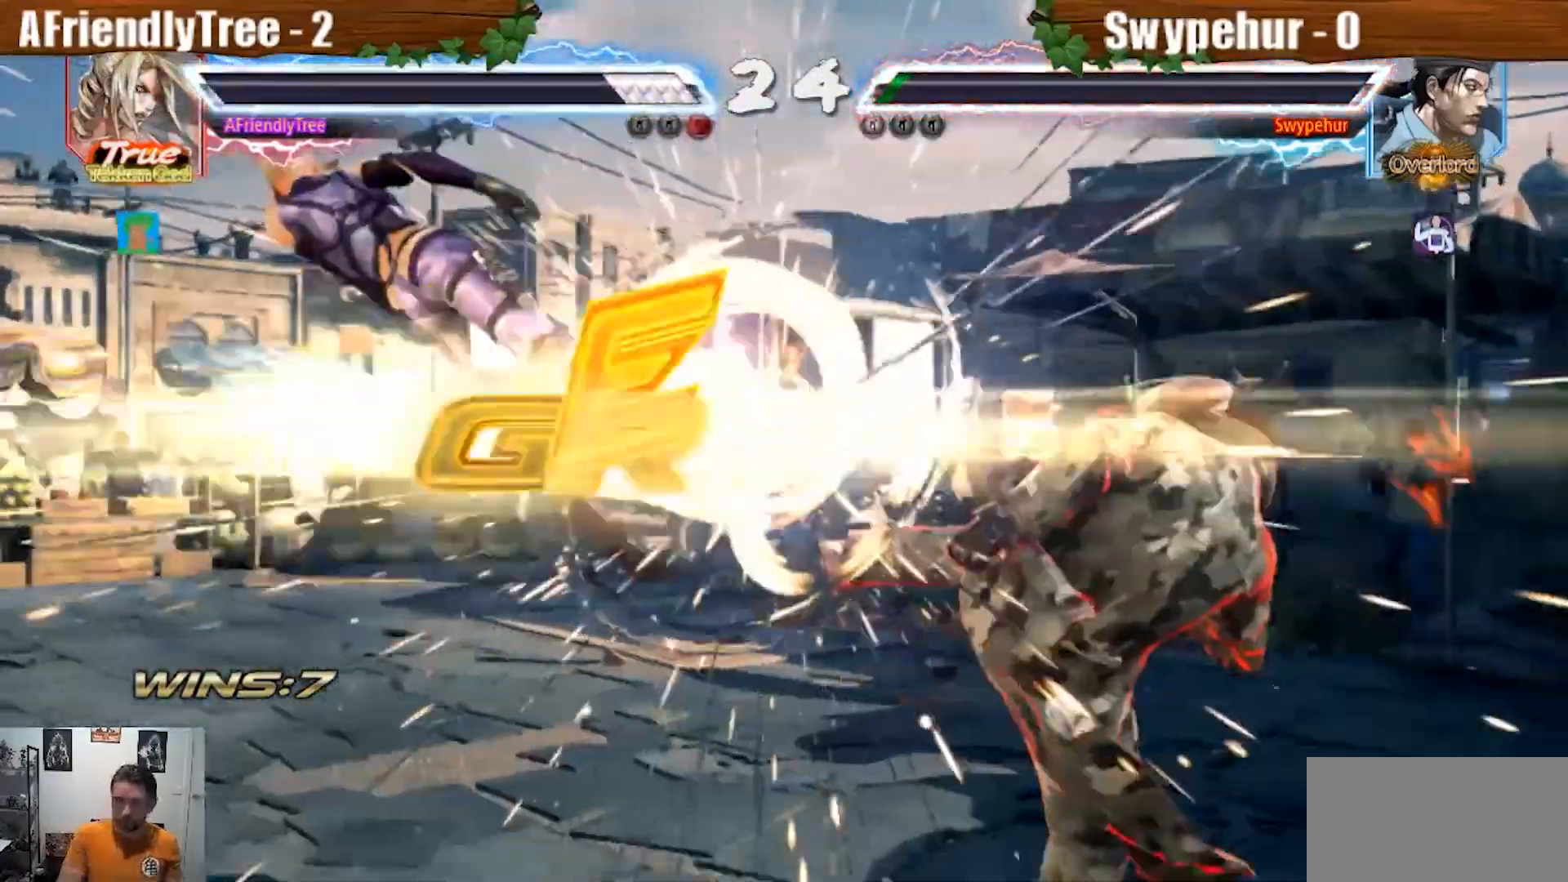
{"dt_ms": 500, "buttons": [], "left_stick": "center", "events": []}
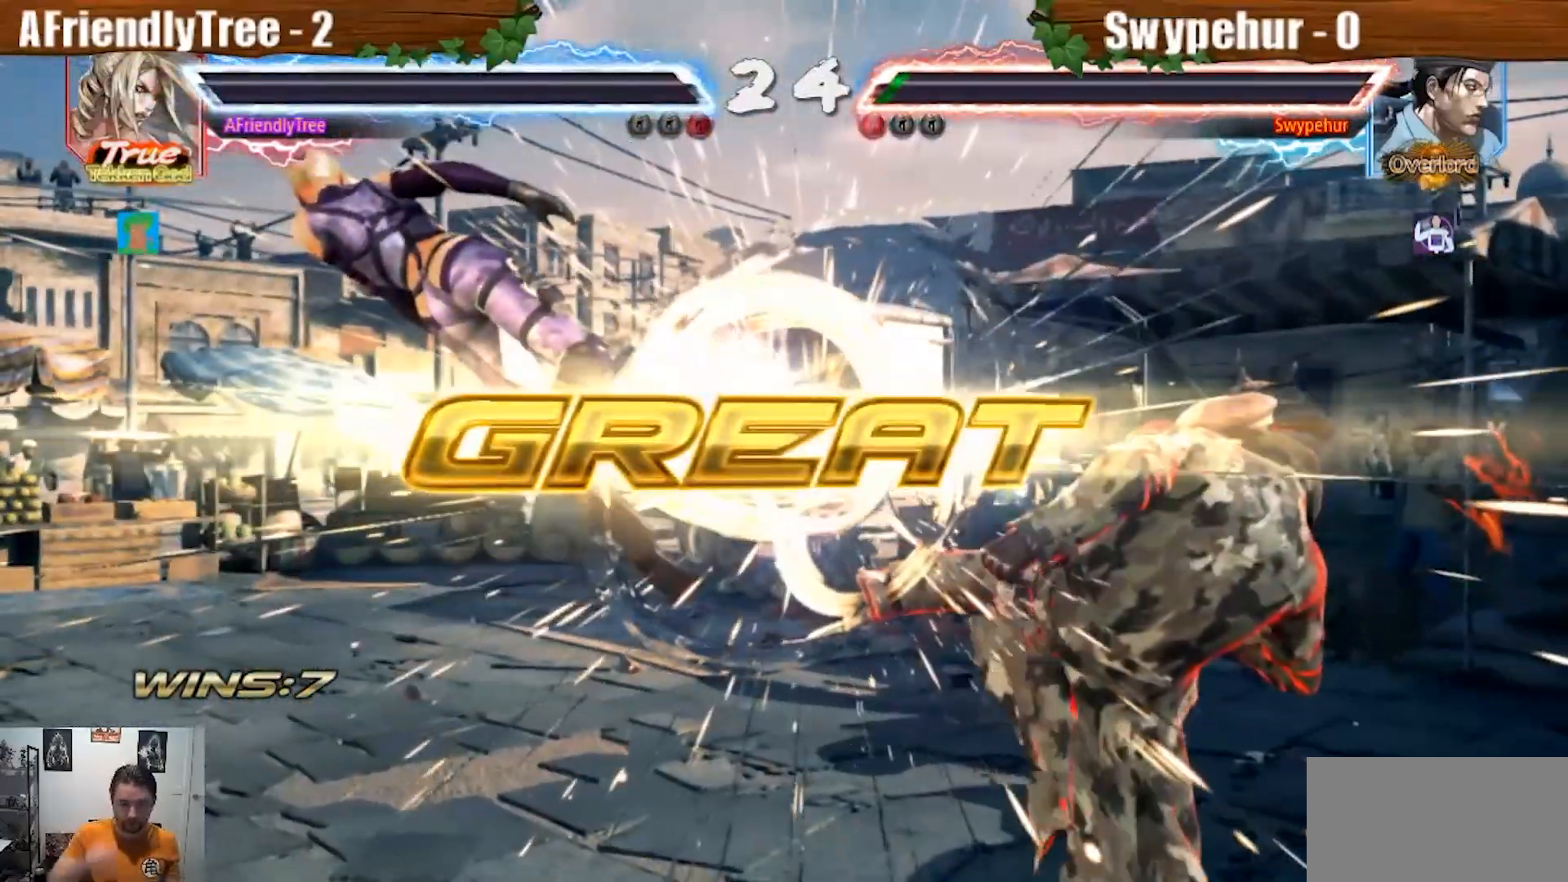
{"dt_ms": 500, "buttons": [], "left_stick": "center", "events": []}
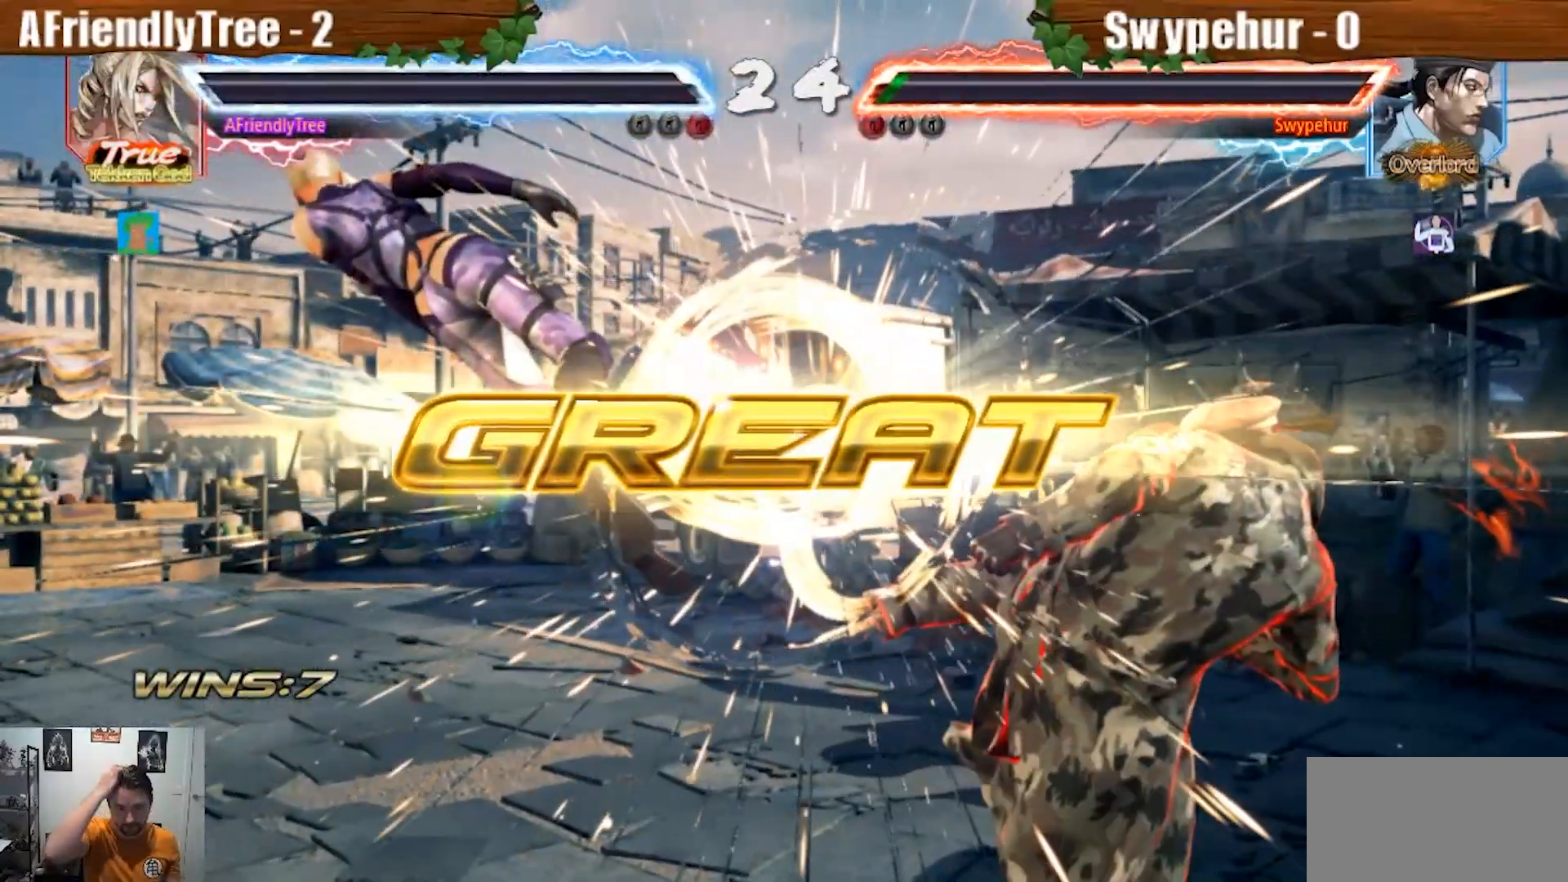
{"dt_ms": 500, "buttons": [], "left_stick": "center", "events": []}
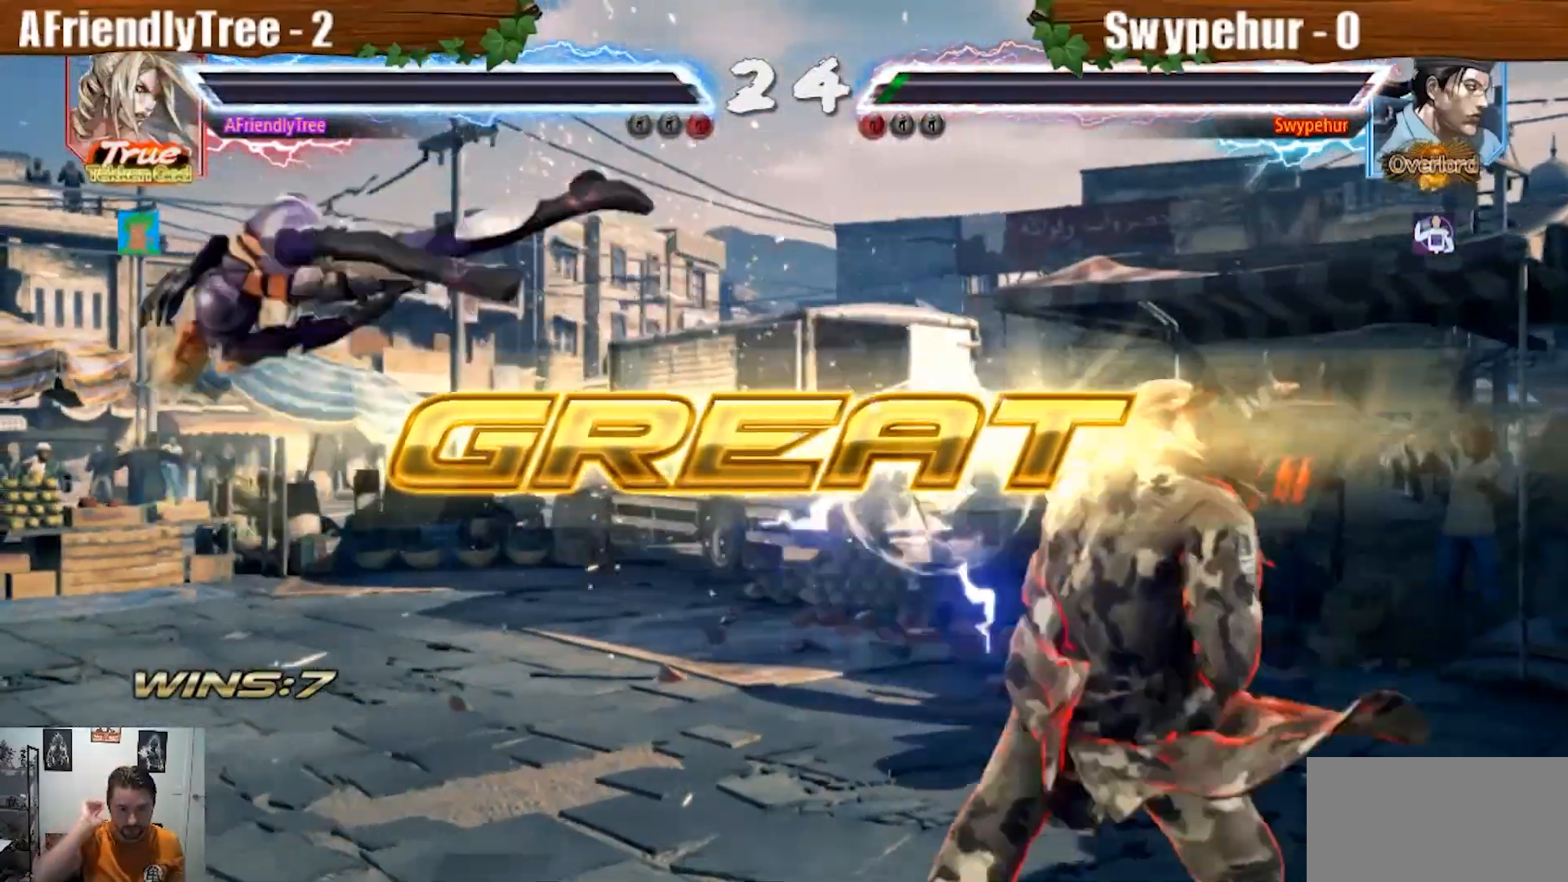
{"dt_ms": 500, "buttons": [], "left_stick": "center"}
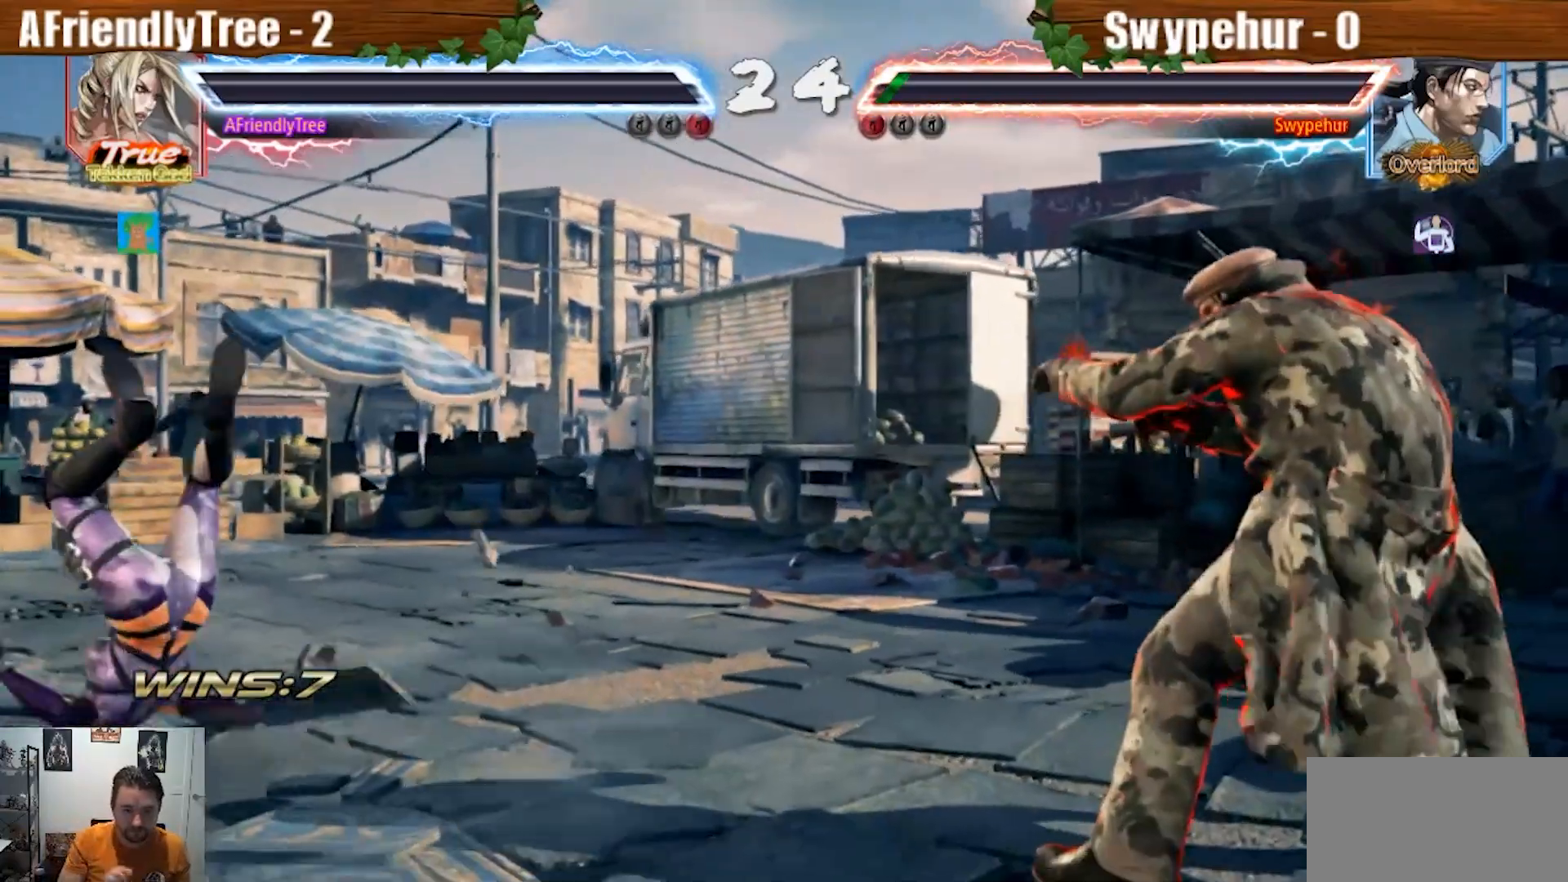
{"dt_ms": 500, "buttons": [], "left_stick": "center", "events": []}
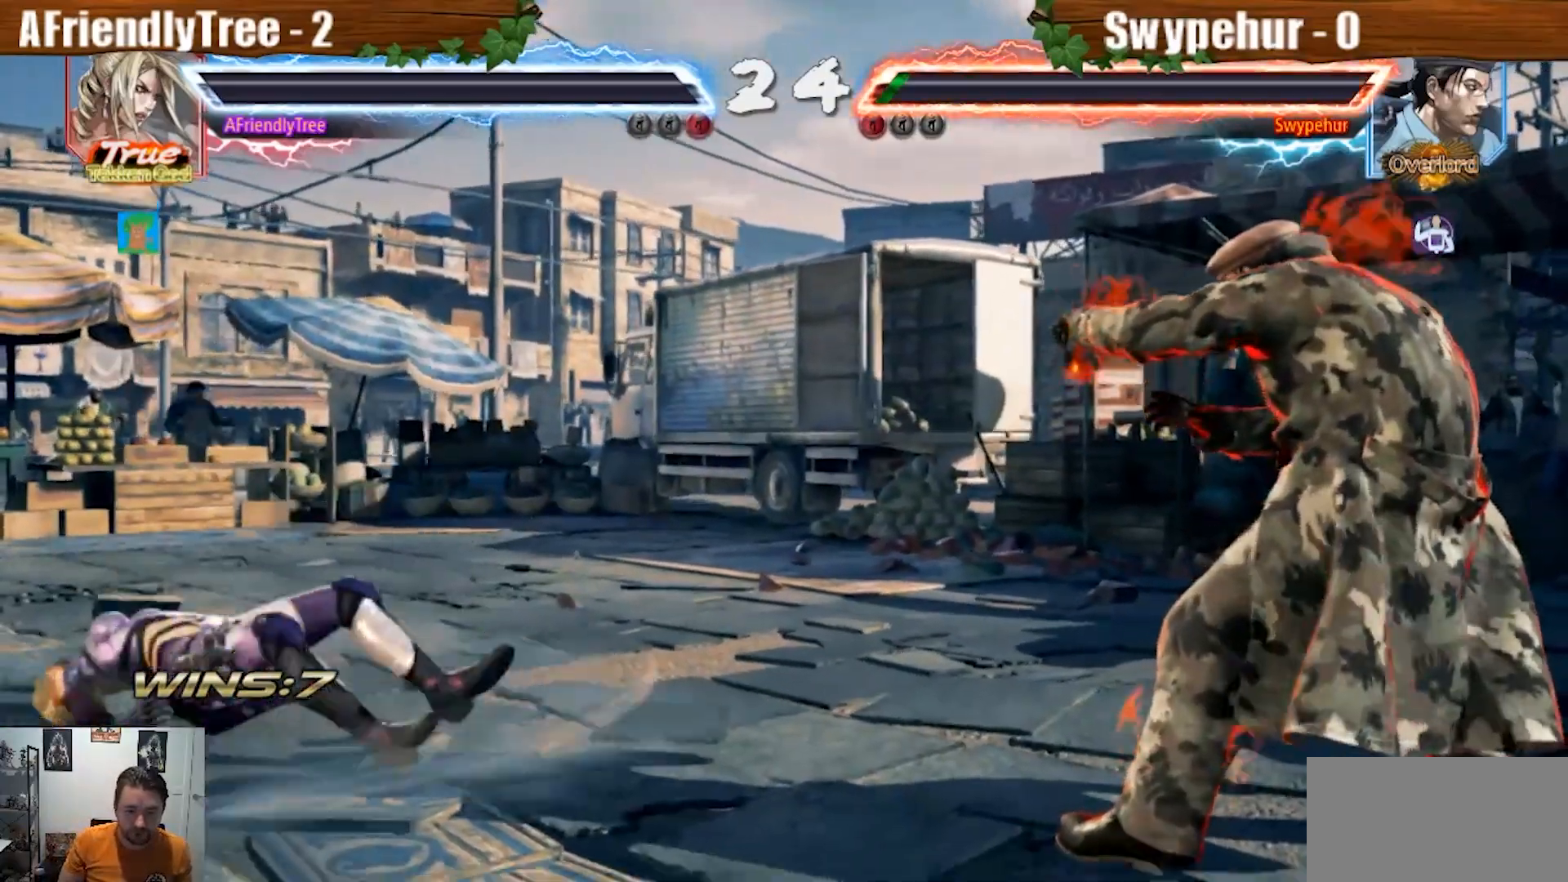
{"dt_ms": 500, "buttons": [], "left_stick": "center", "events": []}
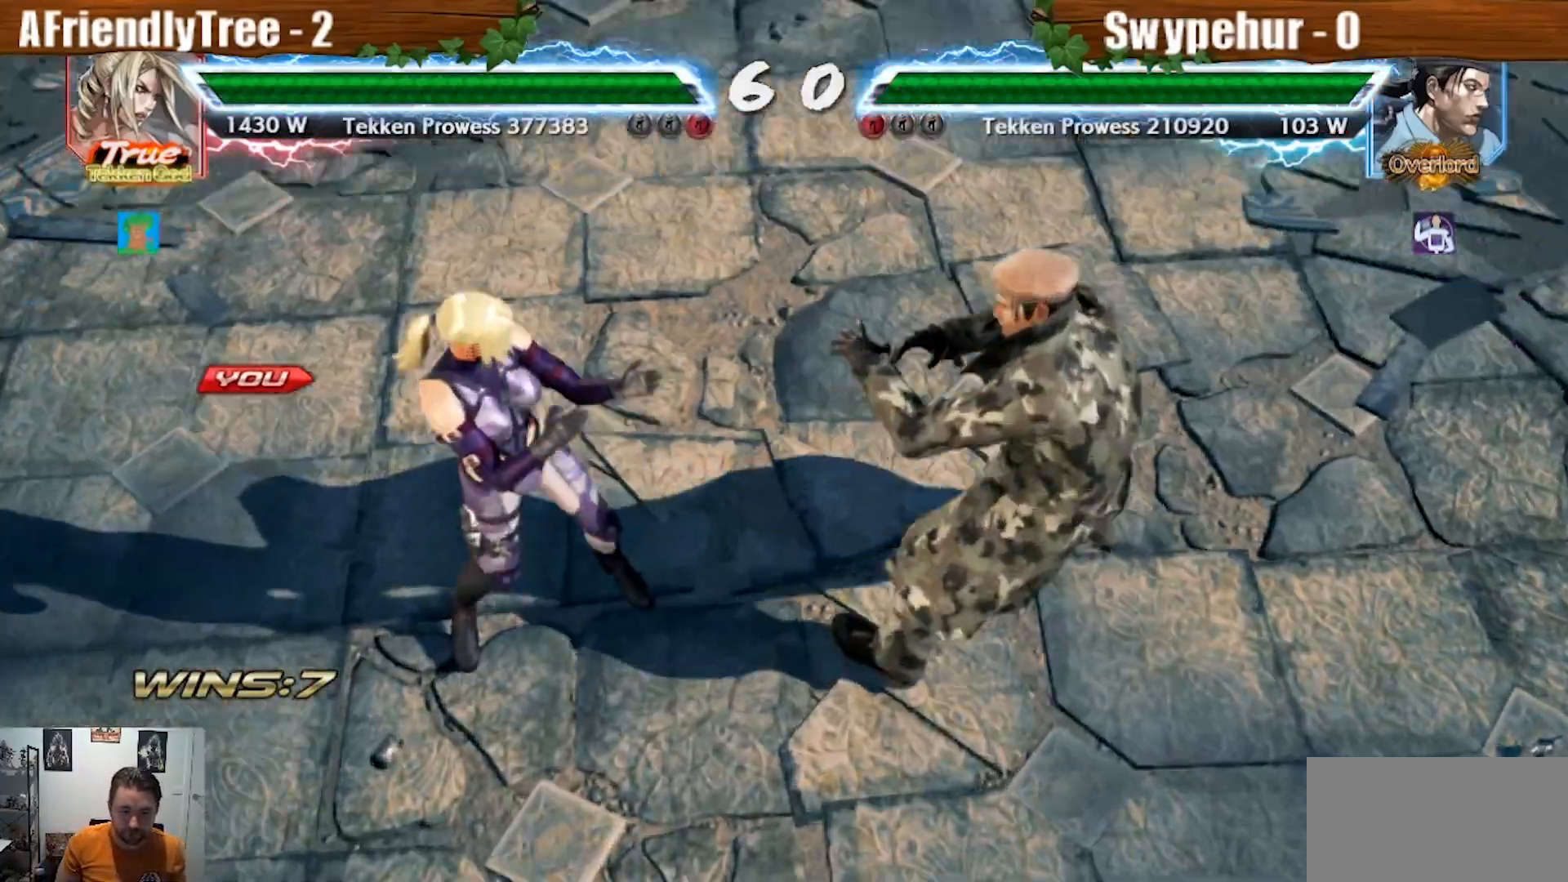
{"dt_ms": 500, "buttons": [], "left_stick": "center", "events": []}
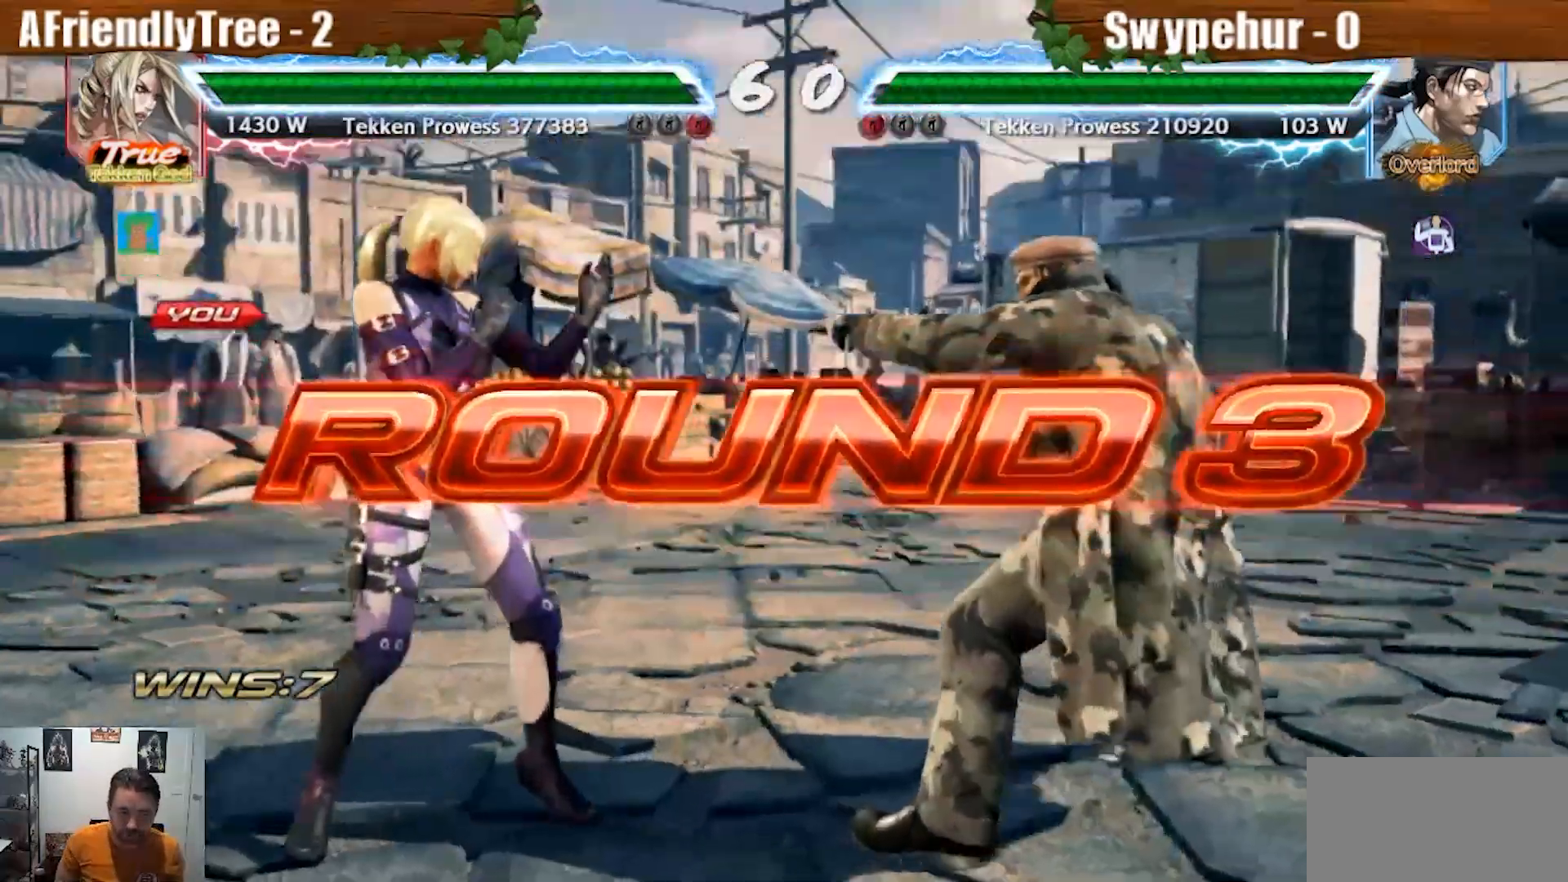
{"dt_ms": 1000, "buttons": ["CROSS", "CIRCLE", "L2", "R2"], "left_stick": "center", "events": [[67, "CIRCLE", "down"], [67, "CROSS", "down"], [67, "L2", "down"], [67, "R2", "down"], [767, "L2", "up"], [800, "CIRCLE", "up"], [800, "CROSS", "up"], [800, "R2", "up"], [933, "CIRCLE", "down"], [933, "R2", "down"], [967, "CROSS", "down"], [967, "L2", "down"]]}
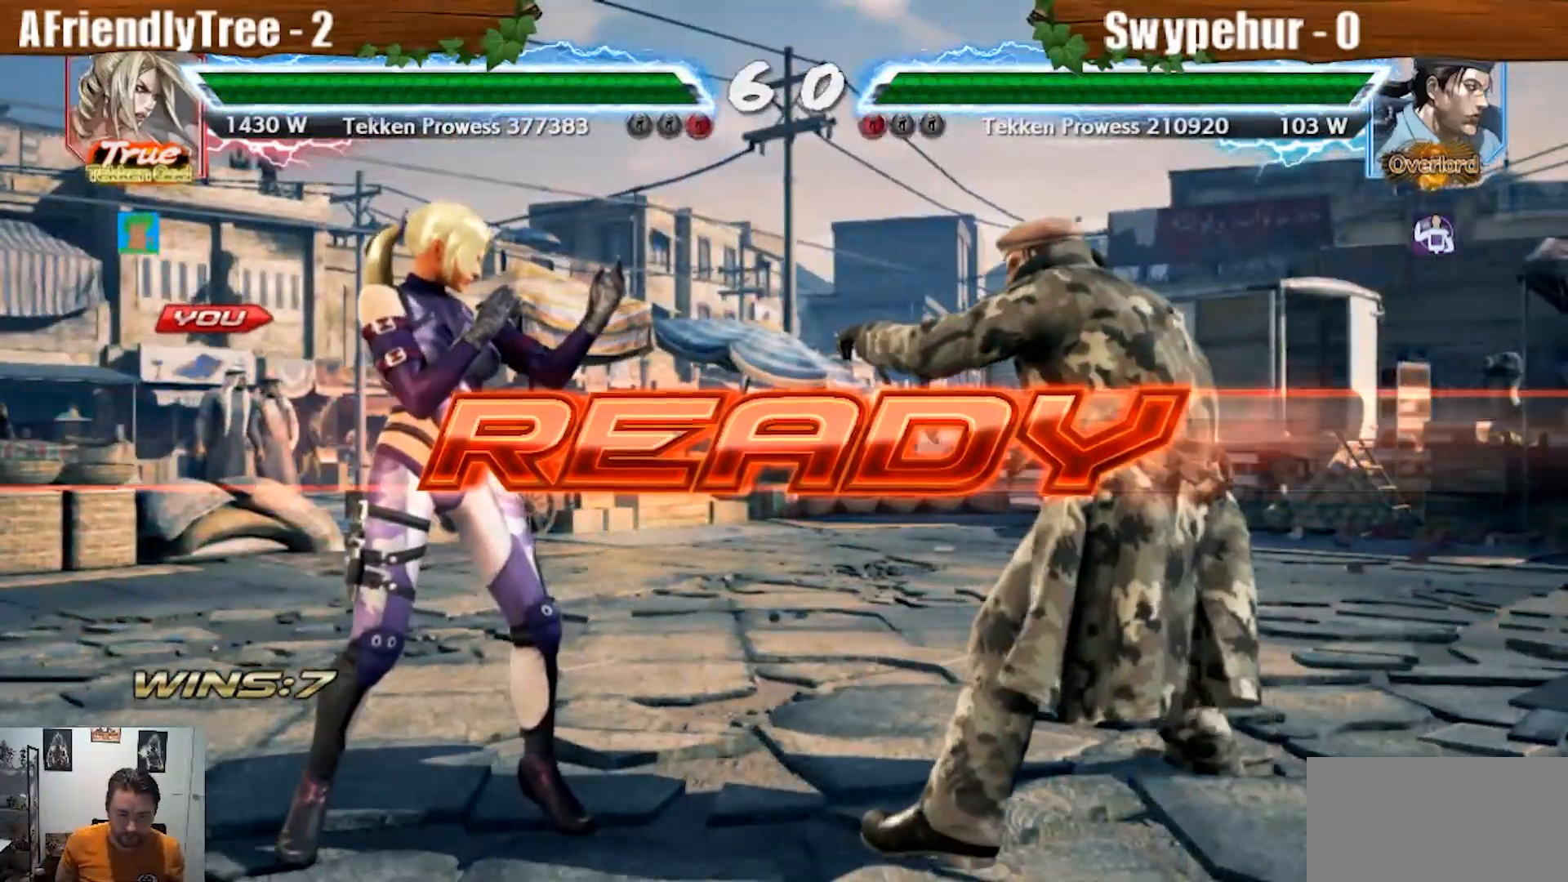
{"dt_ms": 1000, "buttons": [], "left_stick": "center"}
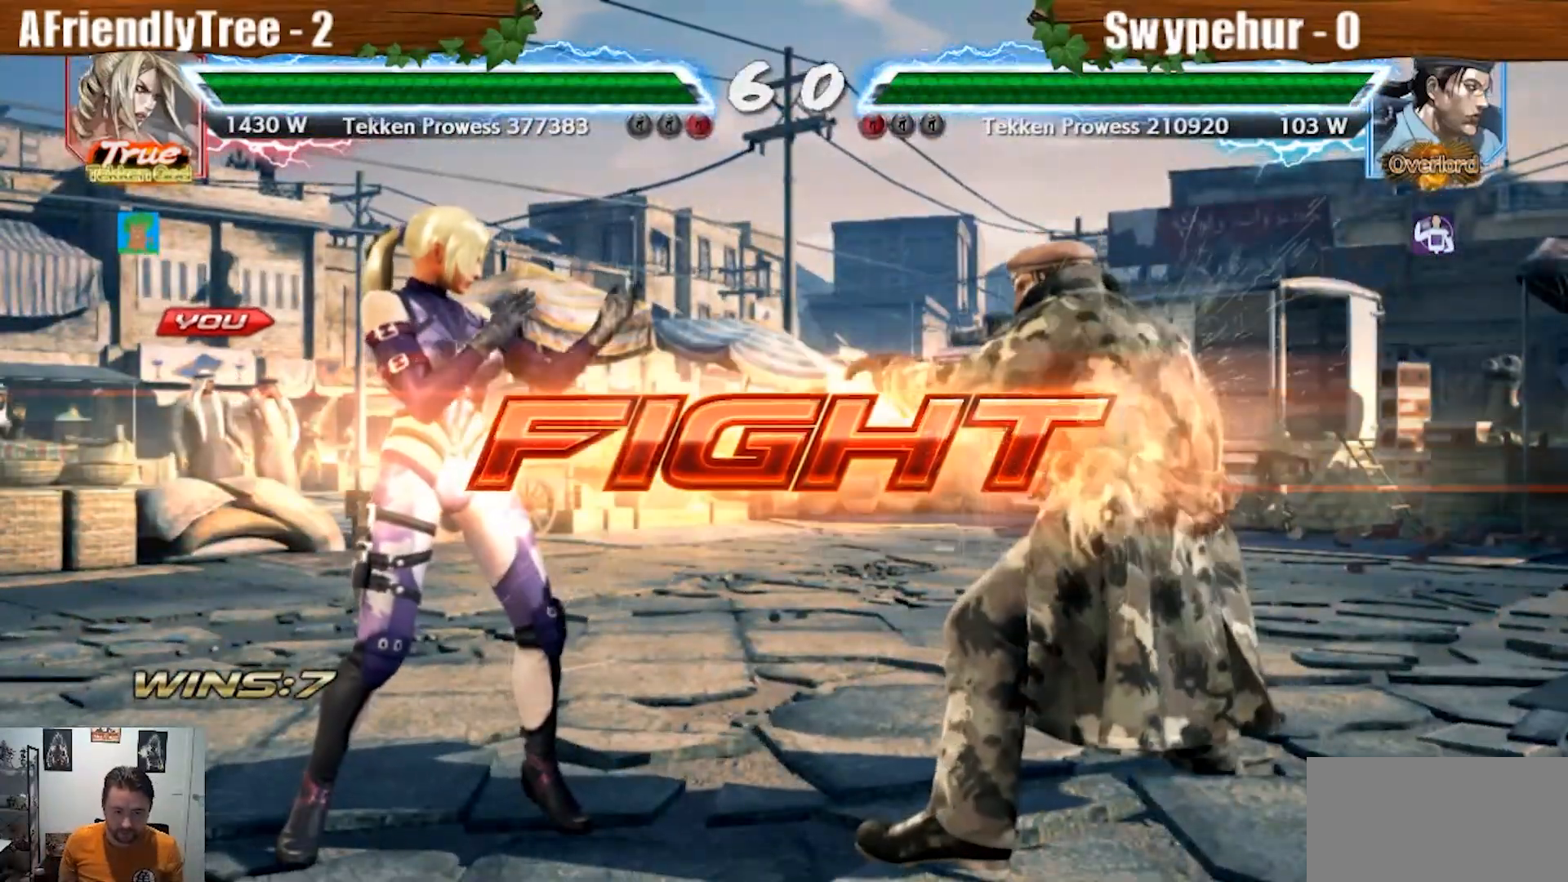
{"dt_ms": 500, "buttons": [], "left_stick": "center"}
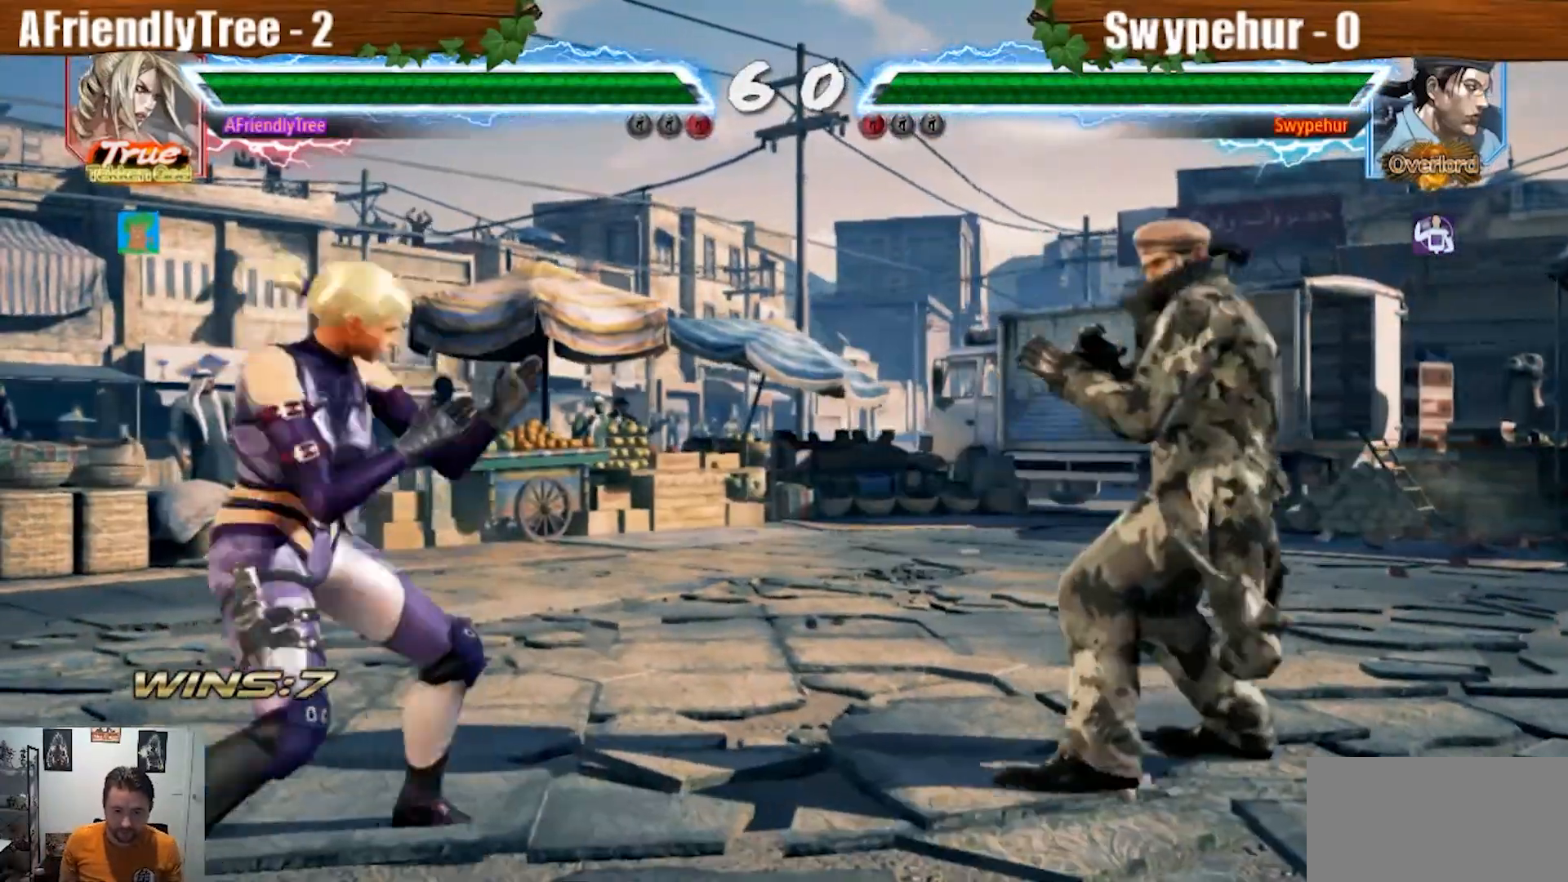
{"dt_ms": 500, "buttons": [], "left_stick": "center", "events": [[33, "left_stick", "left"], [133, "left_stick", "center"], [200, "left_stick", "left"], [300, "left_stick", "down"], [367, "left_stick", "center"], [433, "left_stick", "left"], [500, "left_stick", "center"]]}
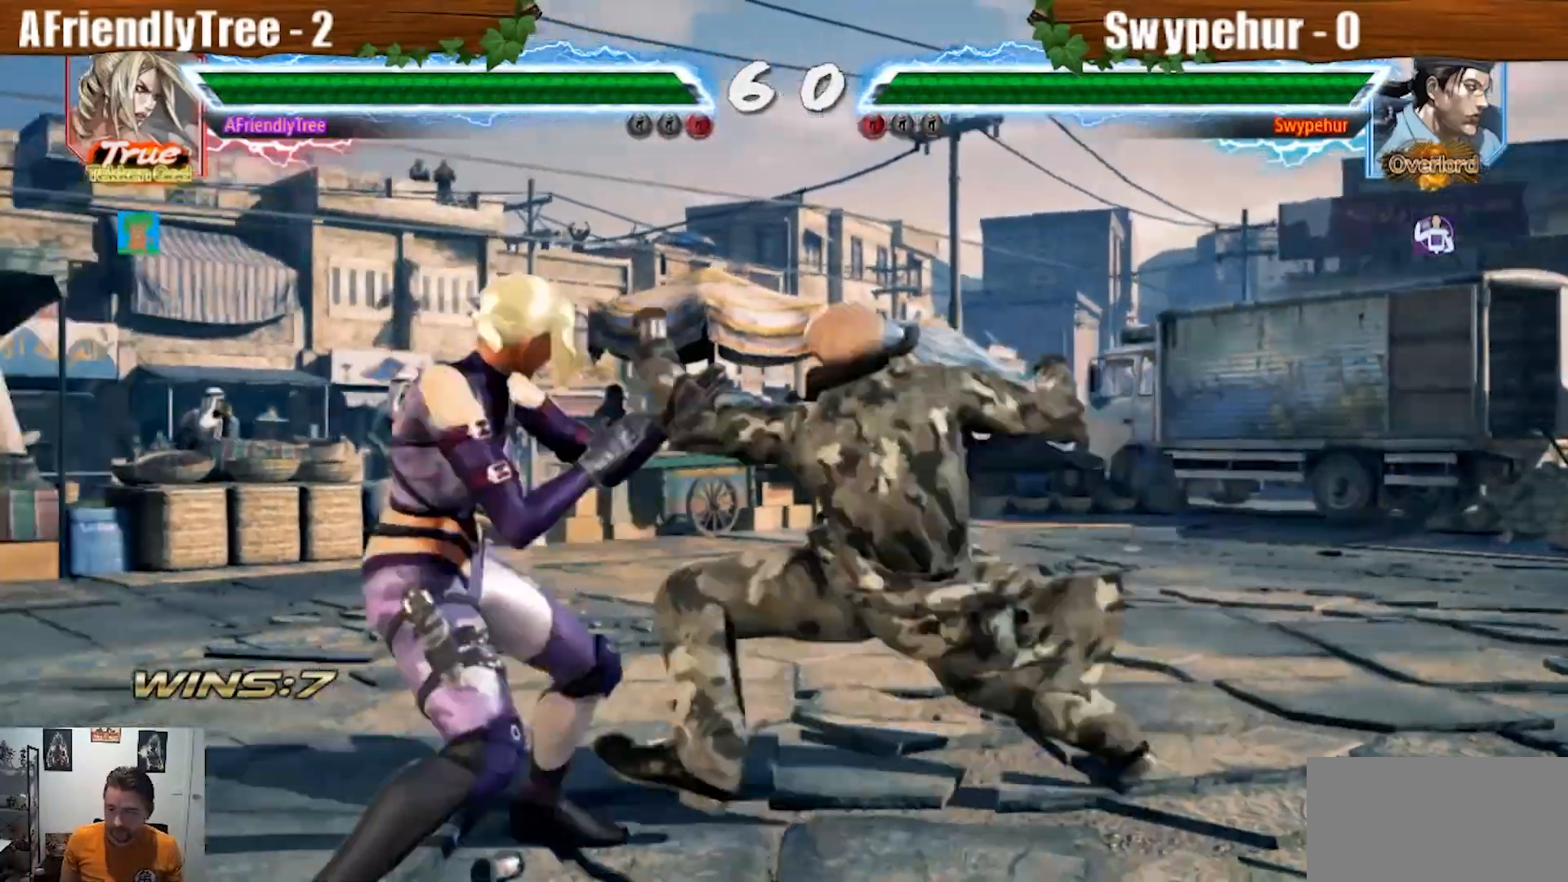
{"dt_ms": 500, "buttons": [], "left_stick": "left", "events": [[67, "left_stick", "left"]]}
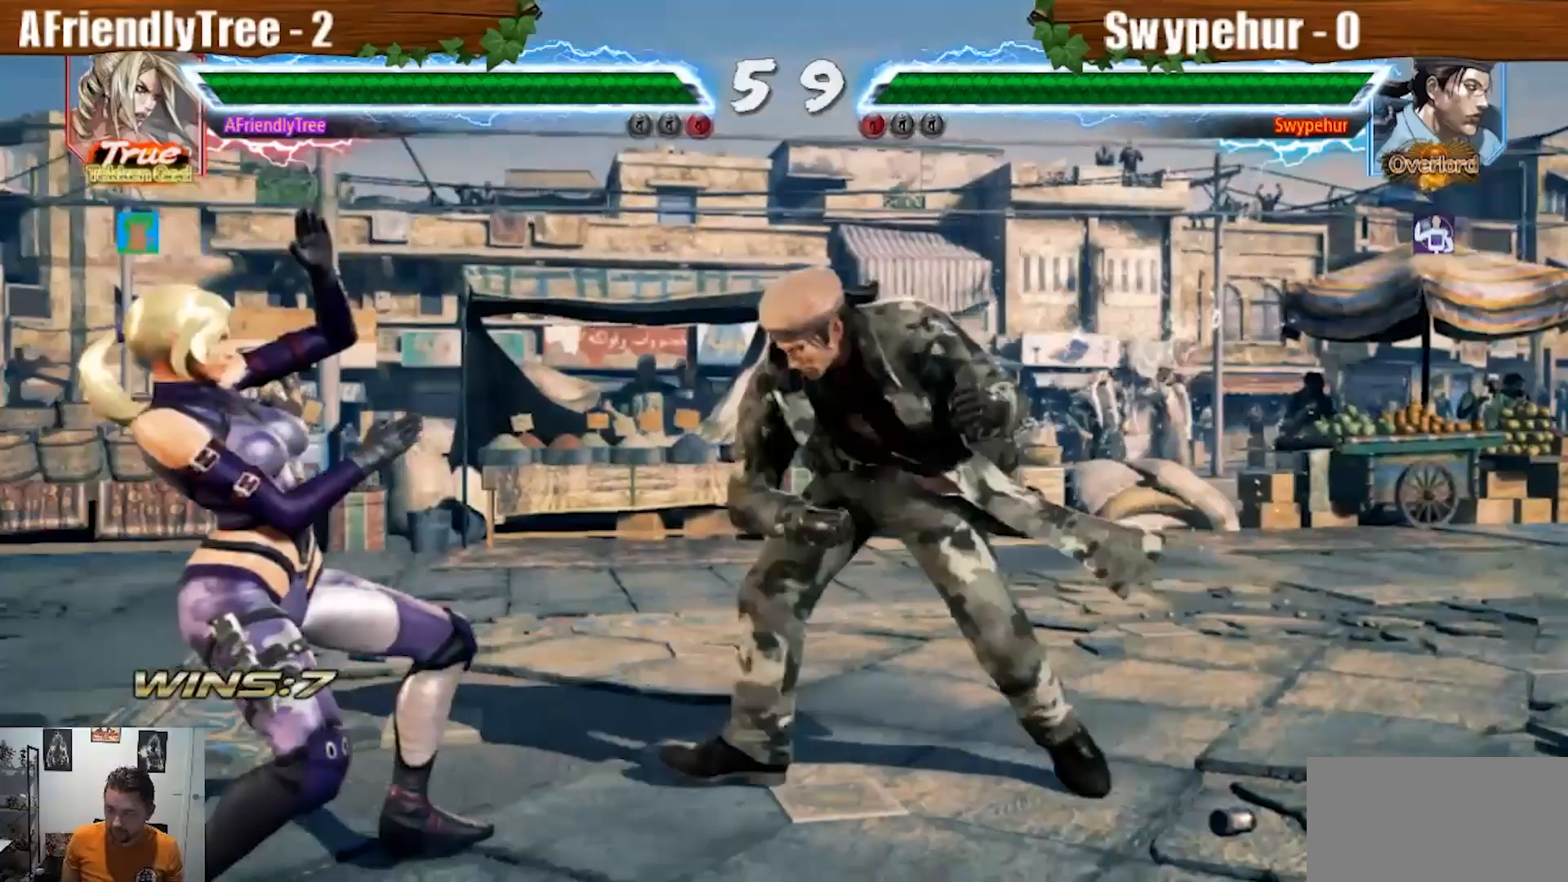
{"dt_ms": 500, "buttons": [], "left_stick": "center", "events": [[33, "left_stick", "center"], [367, "left_stick", "down"], [433, "left_stick", "center"]]}
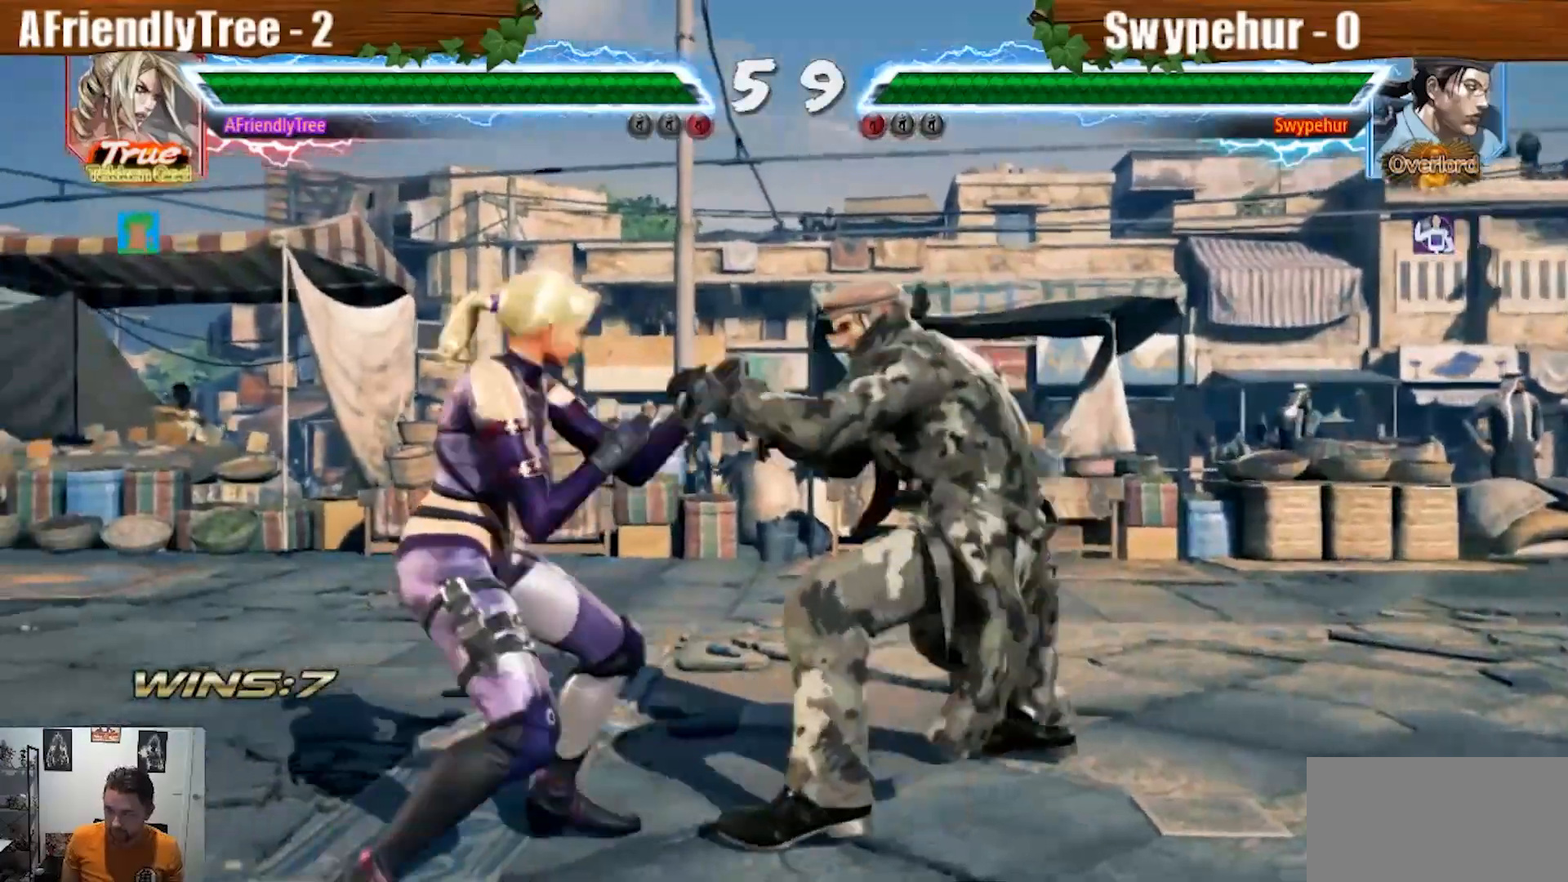
{"dt_ms": 500, "buttons": [], "left_stick": "center", "events": [[100, "left_stick", "down"], [167, "left_stick", "left"], [500, "left_stick", "center"]]}
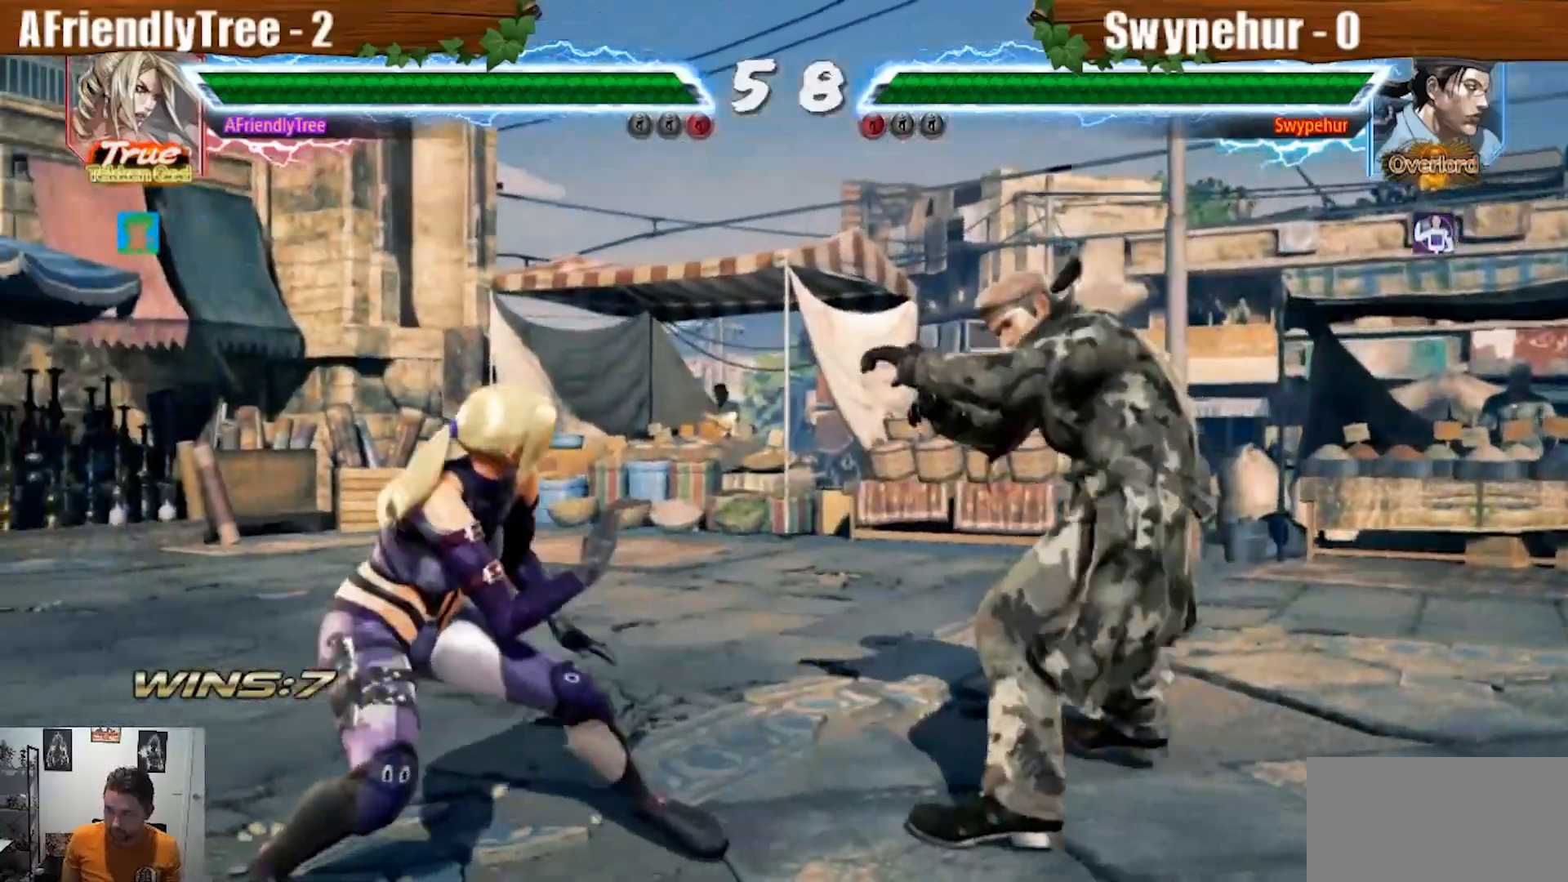
{"dt_ms": 500, "buttons": [], "left_stick": "center", "events": [[100, "left_stick", "left"], [167, "left_stick", "center"], [267, "left_stick", "left"], [333, "left_stick", "center"], [400, "left_stick", "right"], [500, "left_stick", "center"]]}
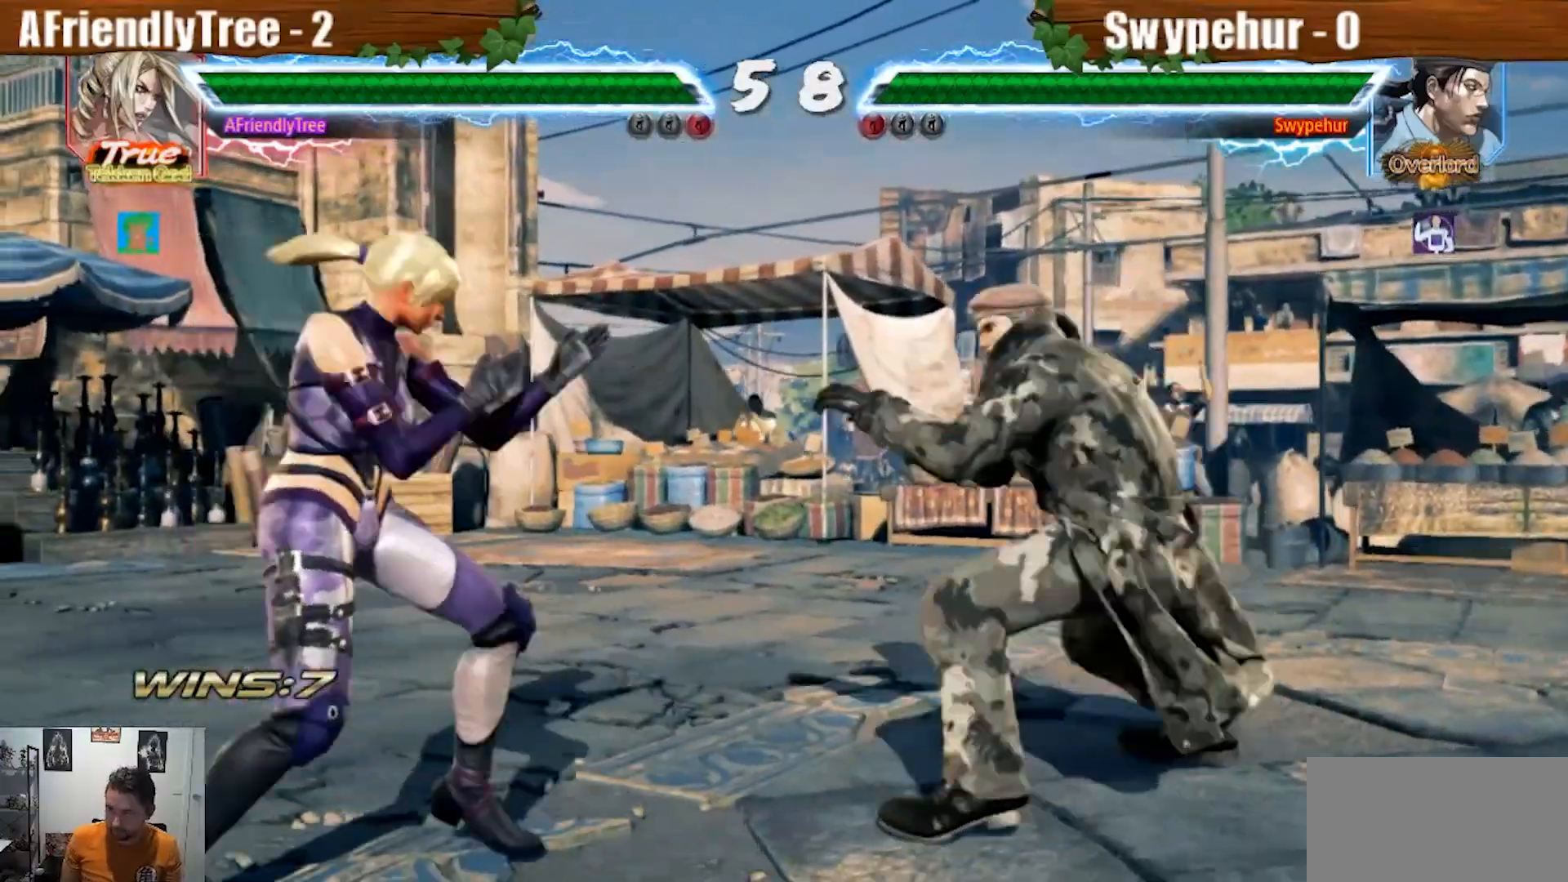
{"dt_ms": 500, "buttons": ["CIRCLE"], "left_stick": "center", "events": [[167, "left_stick", "left"], [333, "left_stick", "center"], [367, "CIRCLE", "down"]]}
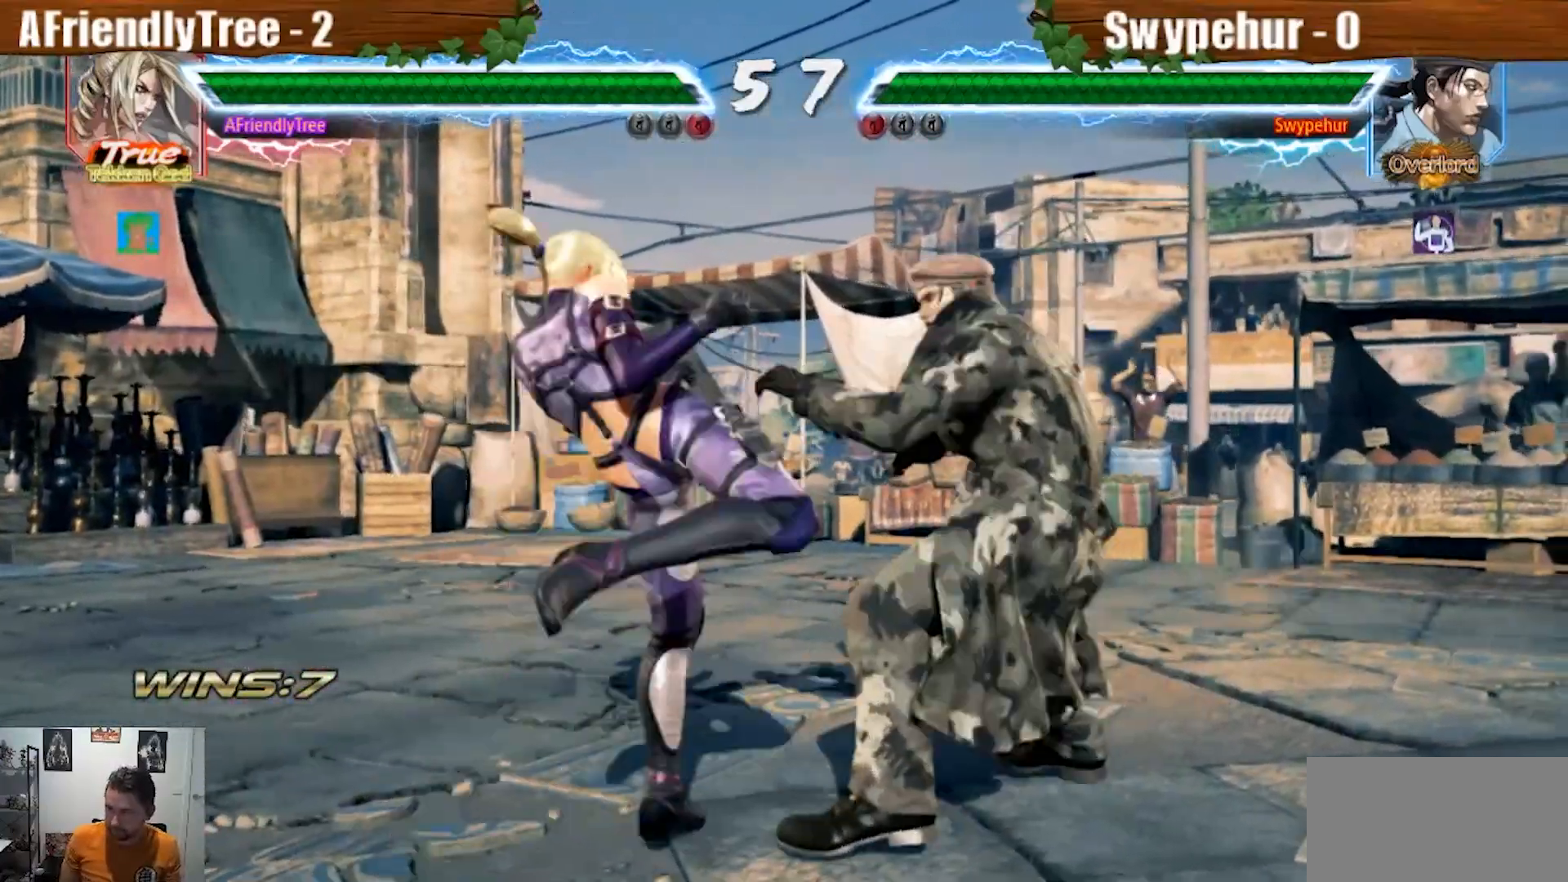
{"dt_ms": 500, "buttons": [], "left_stick": "center", "events": [[233, "CIRCLE", "up"], [433, "left_stick", "left"], [500, "left_stick", "center"]]}
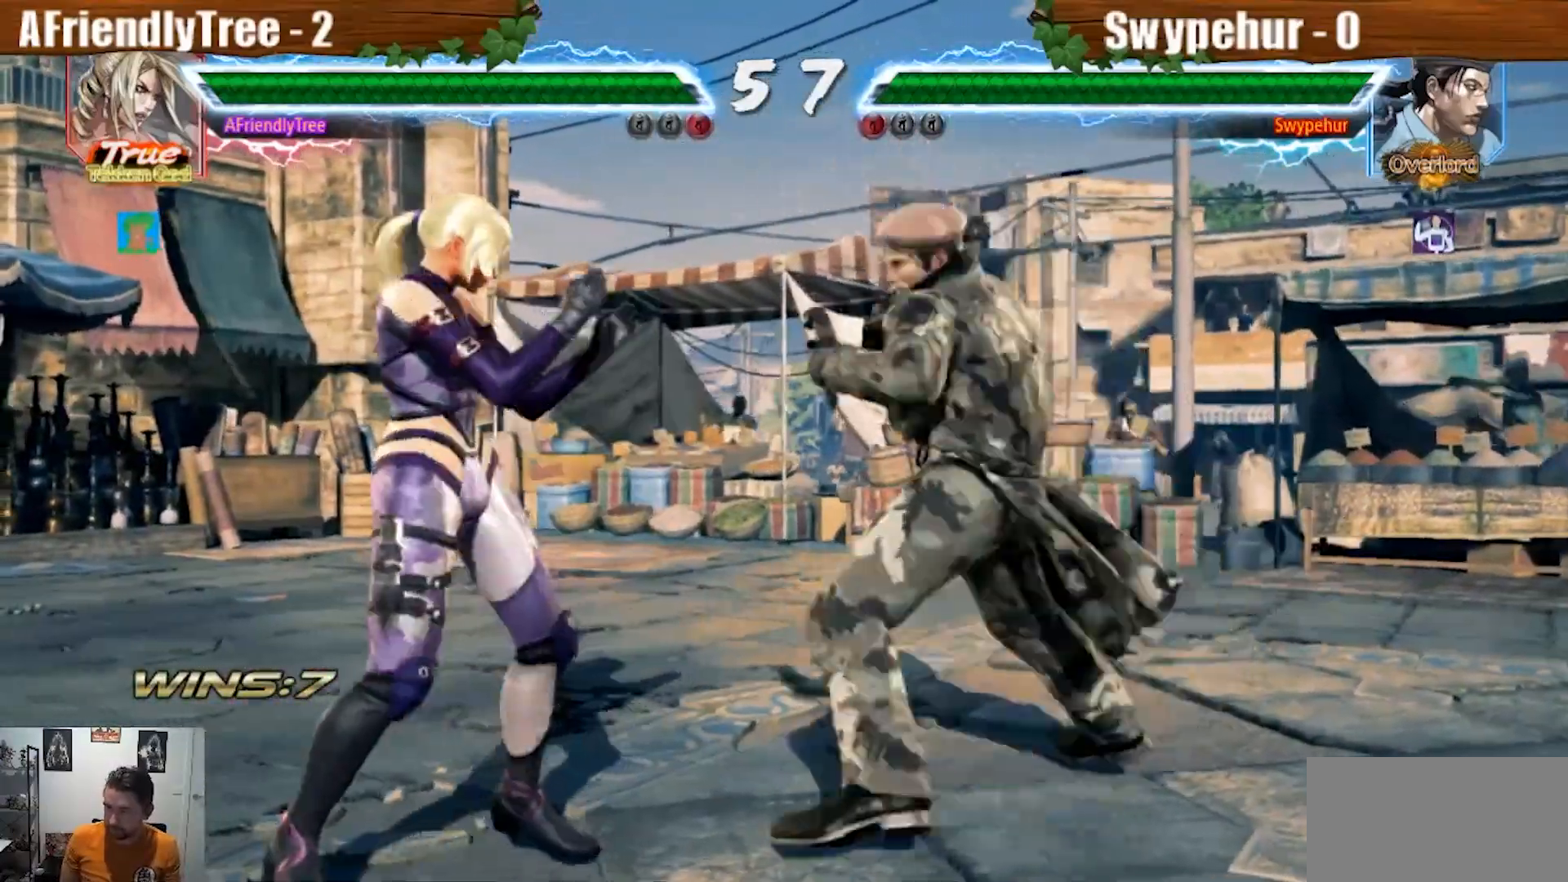
{"dt_ms": 500, "buttons": [], "left_stick": "center", "events": [[67, "left_stick", "left"], [333, "left_stick", "center"], [433, "left_stick", "left"], [500, "left_stick", "center"]]}
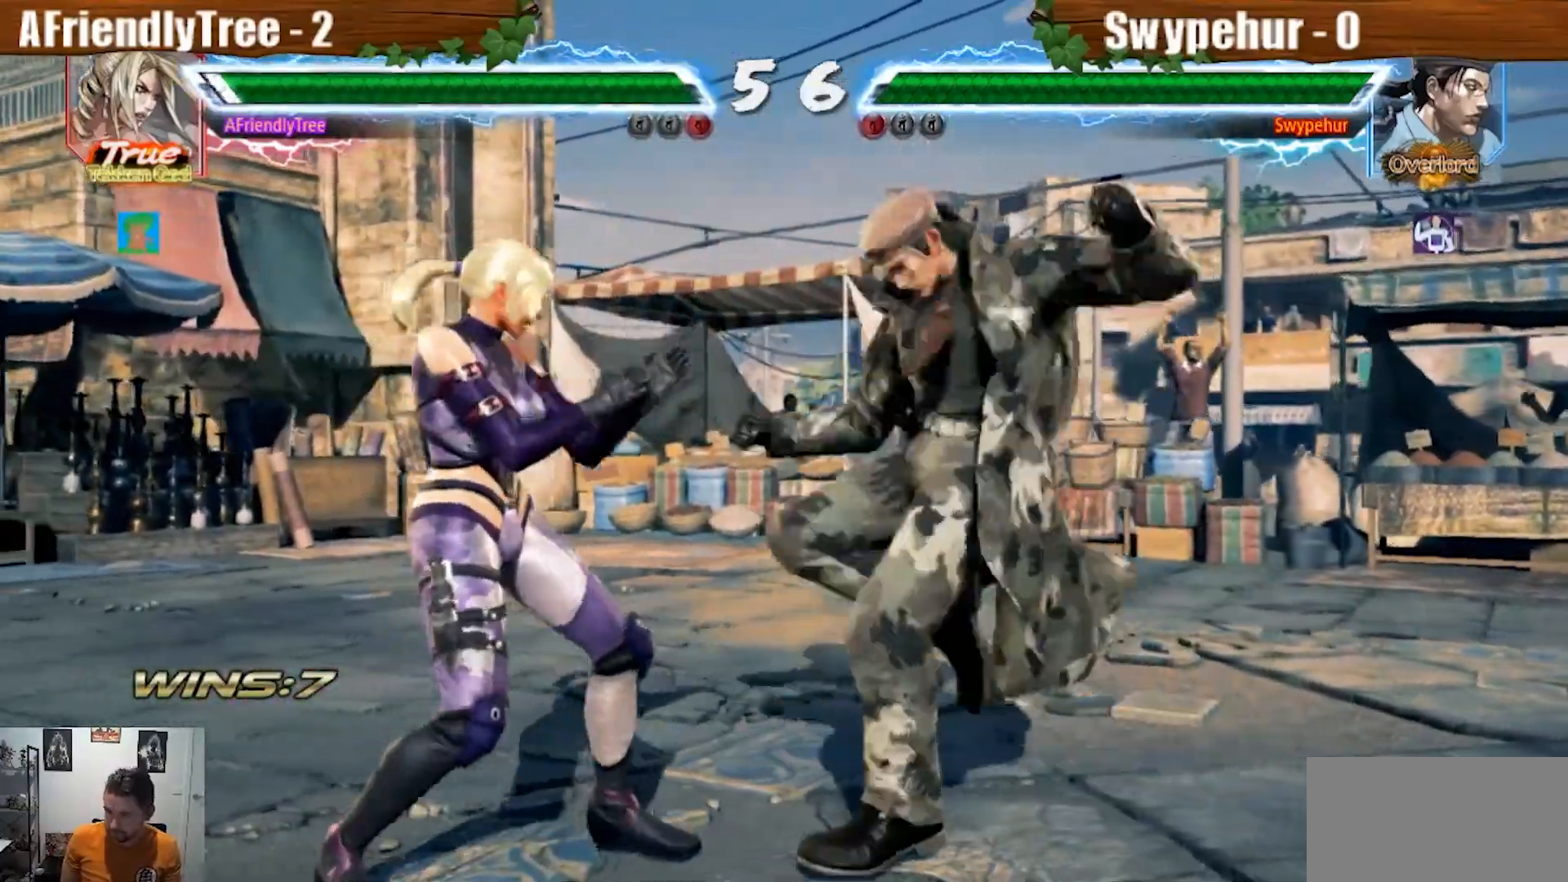
{"dt_ms": 500, "buttons": [], "left_stick": "left", "events": [[67, "left_stick", "left"]]}
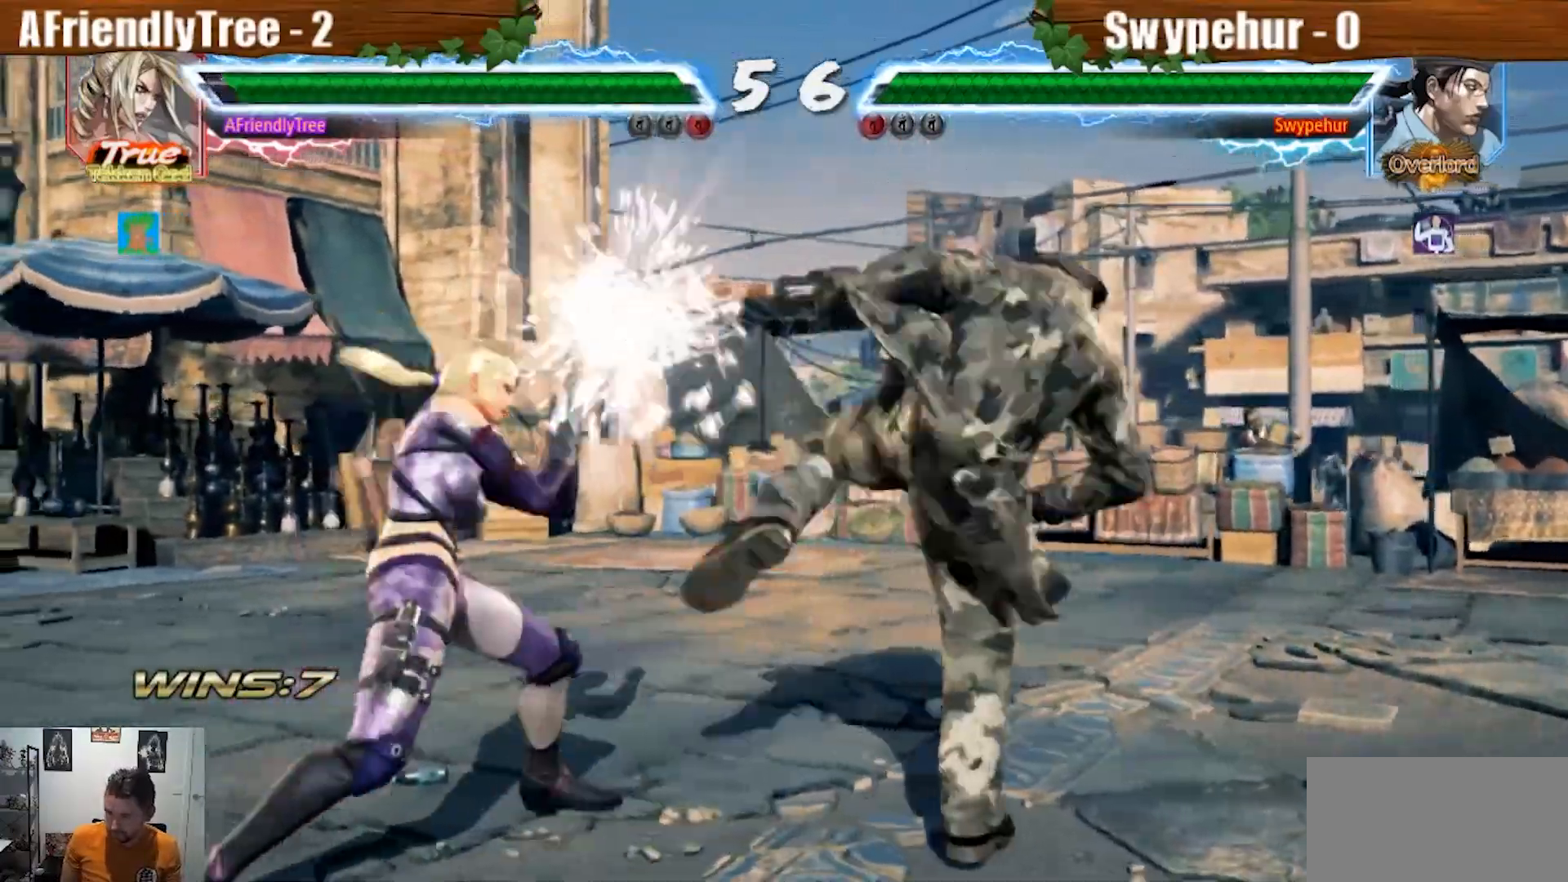
{"dt_ms": 1000, "buttons": ["SQUARE"], "left_stick": "center"}
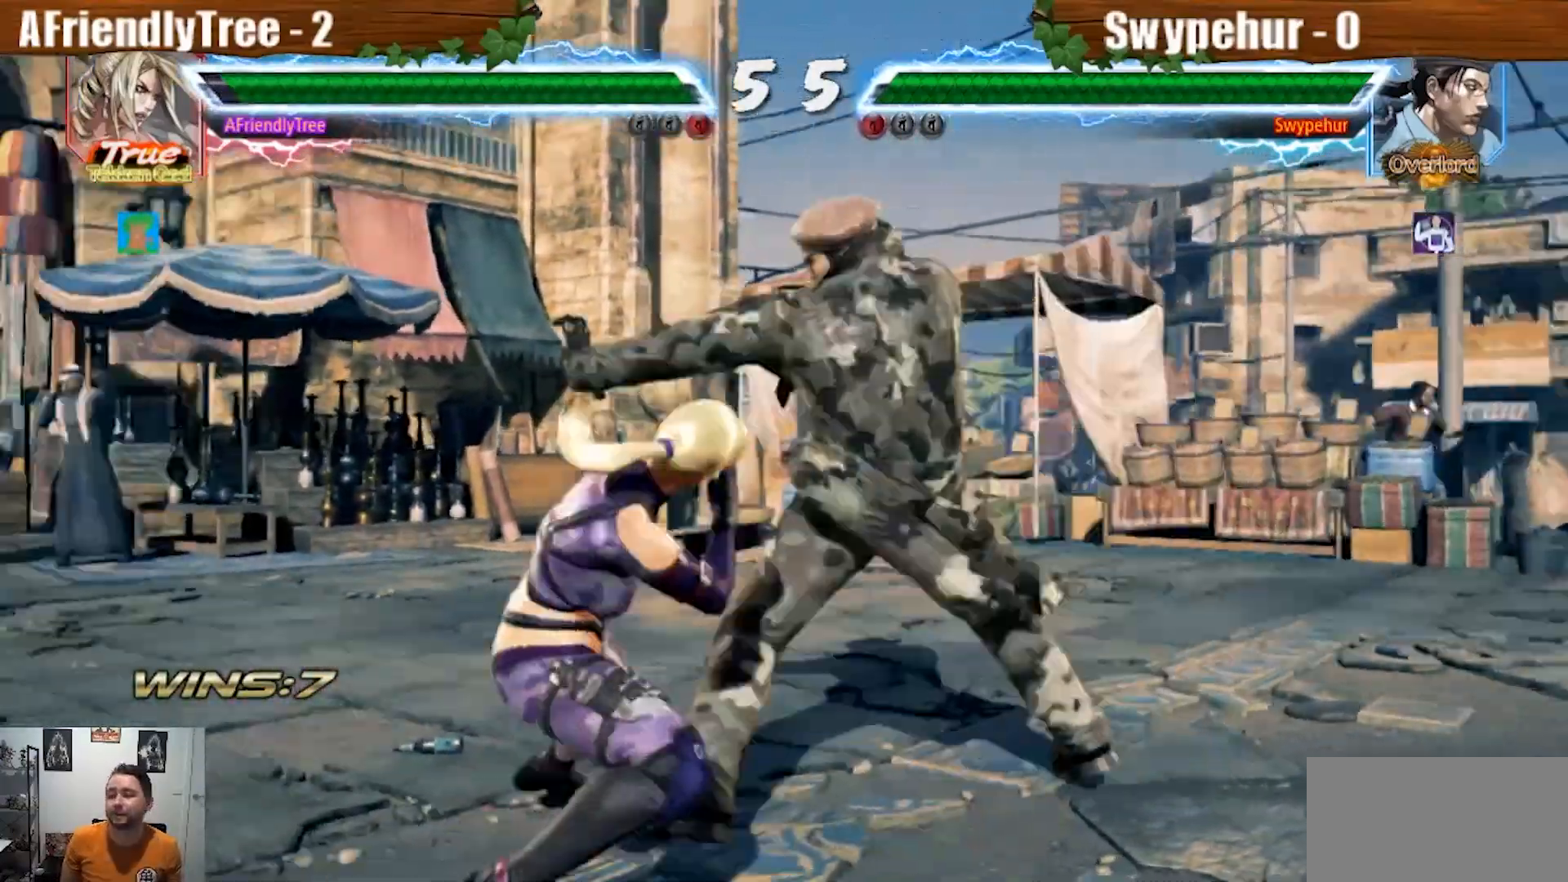
{"dt_ms": 500, "buttons": ["TRIANGLE"], "left_stick": "down", "events": [[33, "SQUARE", "up"], [100, "left_stick", "down"], [167, "TRIANGLE", "down"]]}